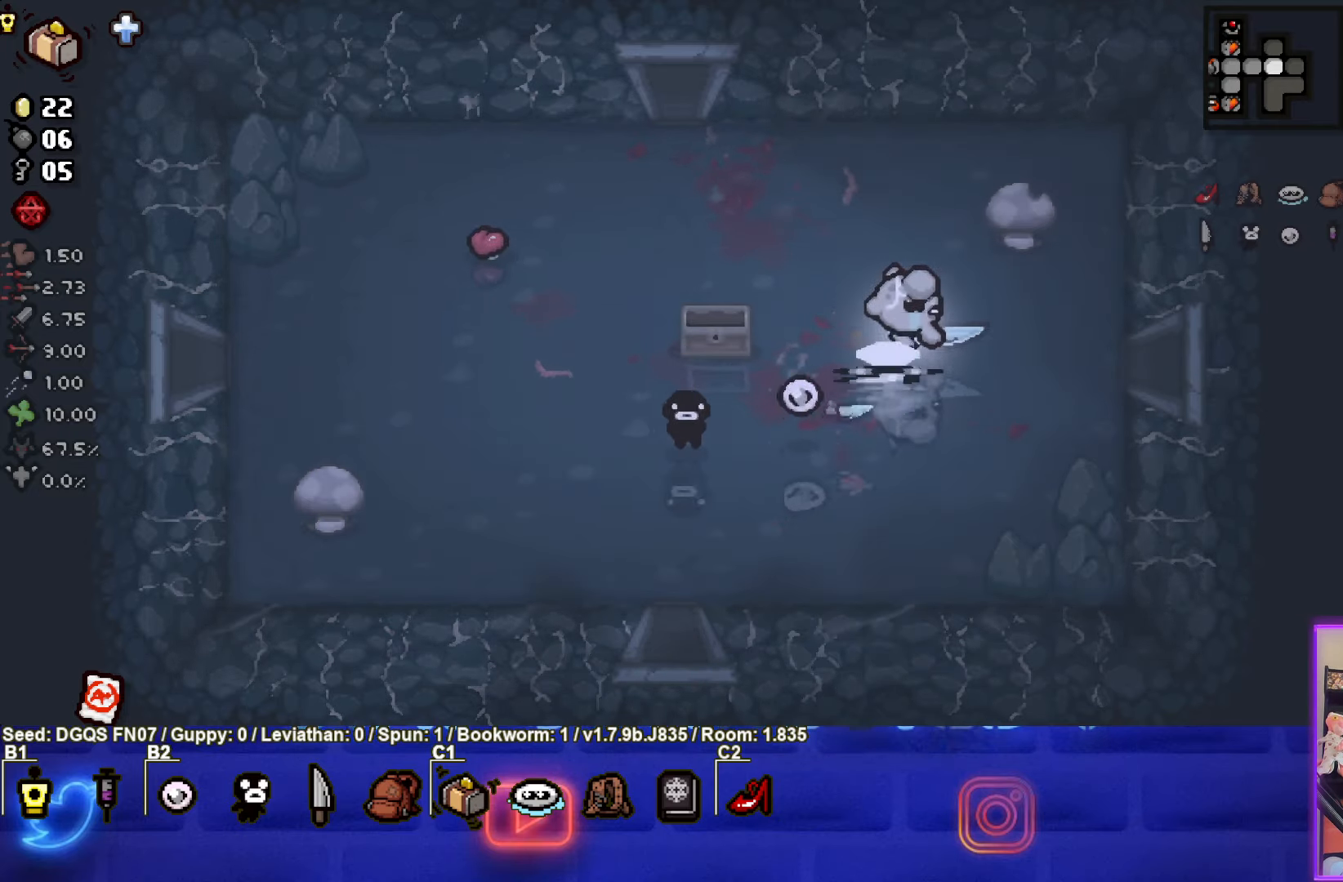
Gameplay with a controller (PlayStation layout); each line is a JSON object with the inputs held at the frame after it (dt_ms = milliseconds from this image to that frame). "events" lists button and stick changes between this image and that frame as [ms after this image, input, new state], when the widget could be followed in between. Not read: right_stick.
{"dt_ms": 500, "buttons": [], "left_stick": "center", "events": [[400, "left_stick", "center"]]}
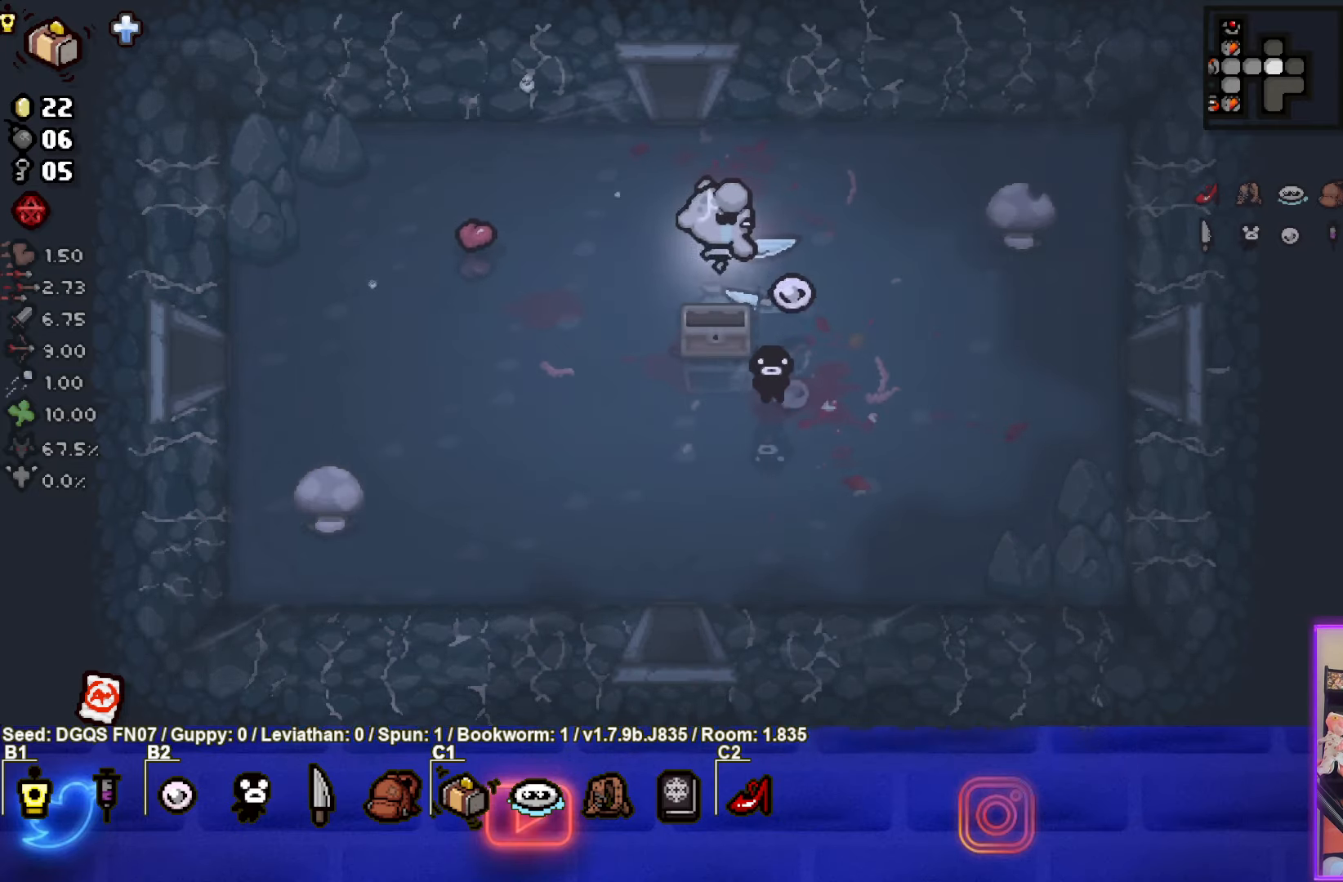
{"dt_ms": 500, "buttons": [], "left_stick": "up", "events": [[84, "left_stick", "up"]]}
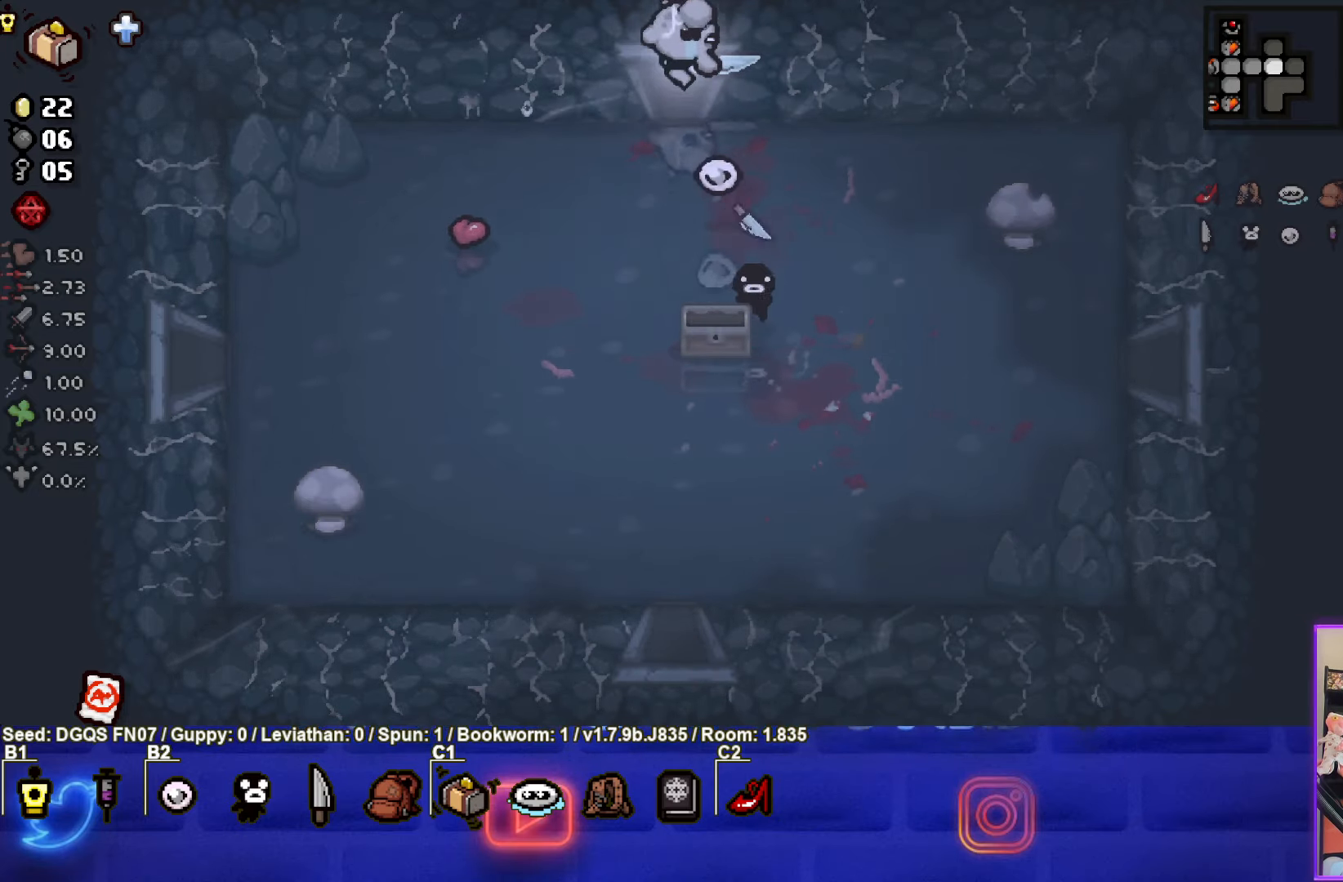
{"dt_ms": 500, "buttons": [], "left_stick": "center", "events": [[67, "left_stick", "center"]]}
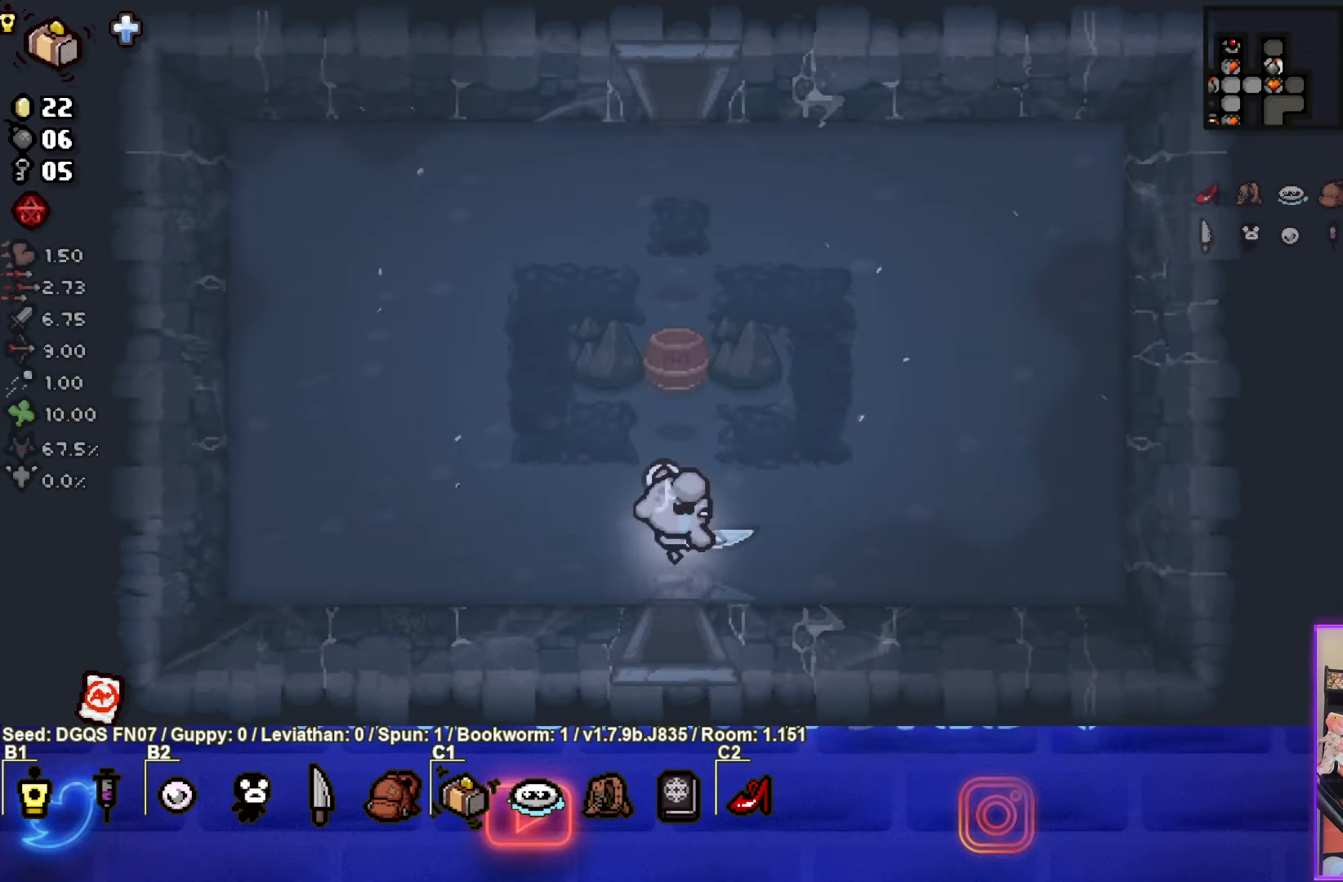
{"dt_ms": 500, "buttons": ["TRIANGLE"], "left_stick": "down-left", "events": [[84, "TRIANGLE", "down"], [200, "left_stick", "down-left"]]}
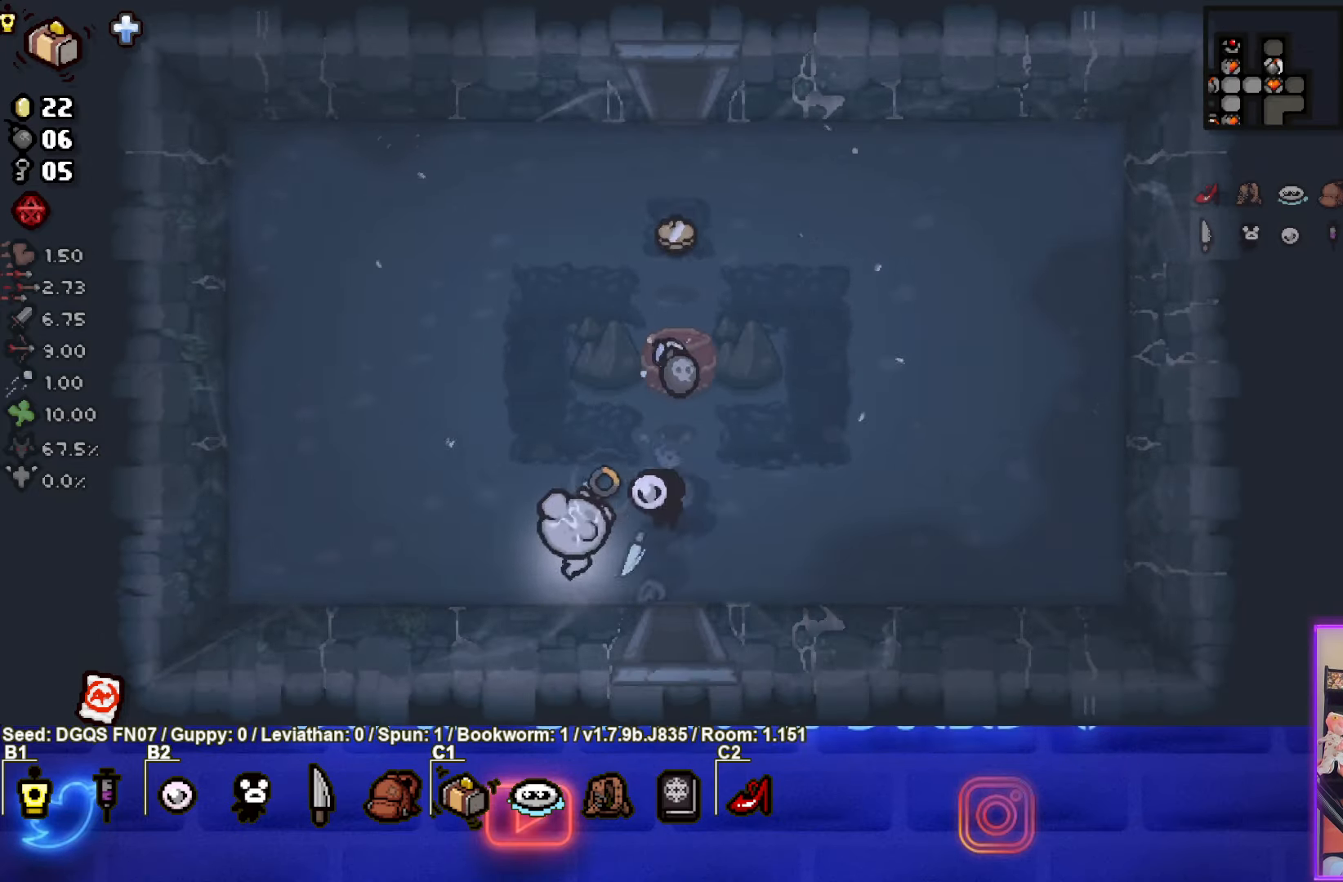
{"dt_ms": 500, "buttons": ["CIRCLE"], "left_stick": "up", "events": [[17, "CIRCLE", "down"], [17, "left_stick", "left"], [117, "TRIANGLE", "up"], [150, "left_stick", "up-left"], [483, "left_stick", "up"]]}
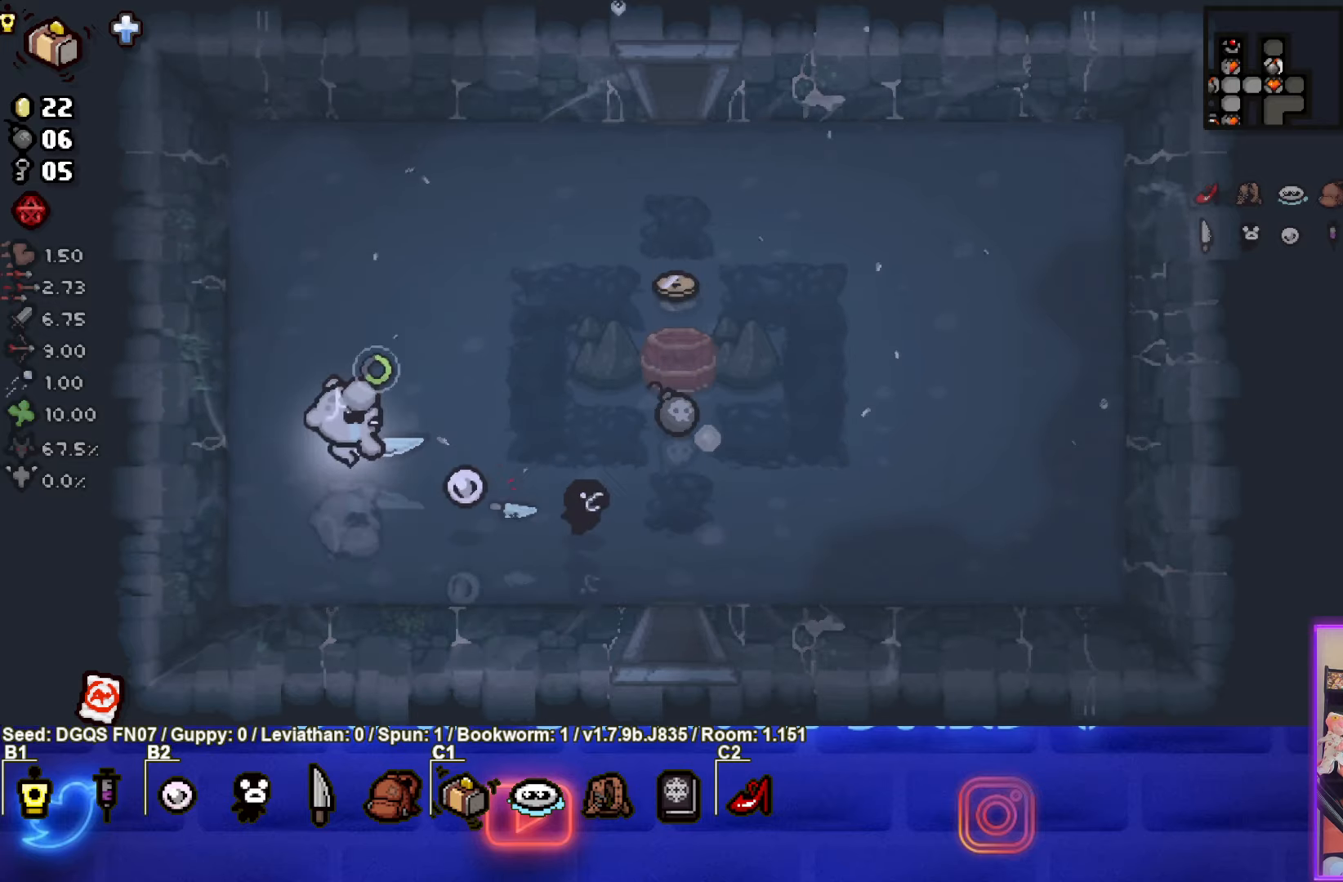
{"dt_ms": 500, "buttons": [], "left_stick": "left", "events": [[100, "left_stick", "up-right"], [266, "CIRCLE", "up"], [300, "left_stick", "center"], [500, "left_stick", "left"]]}
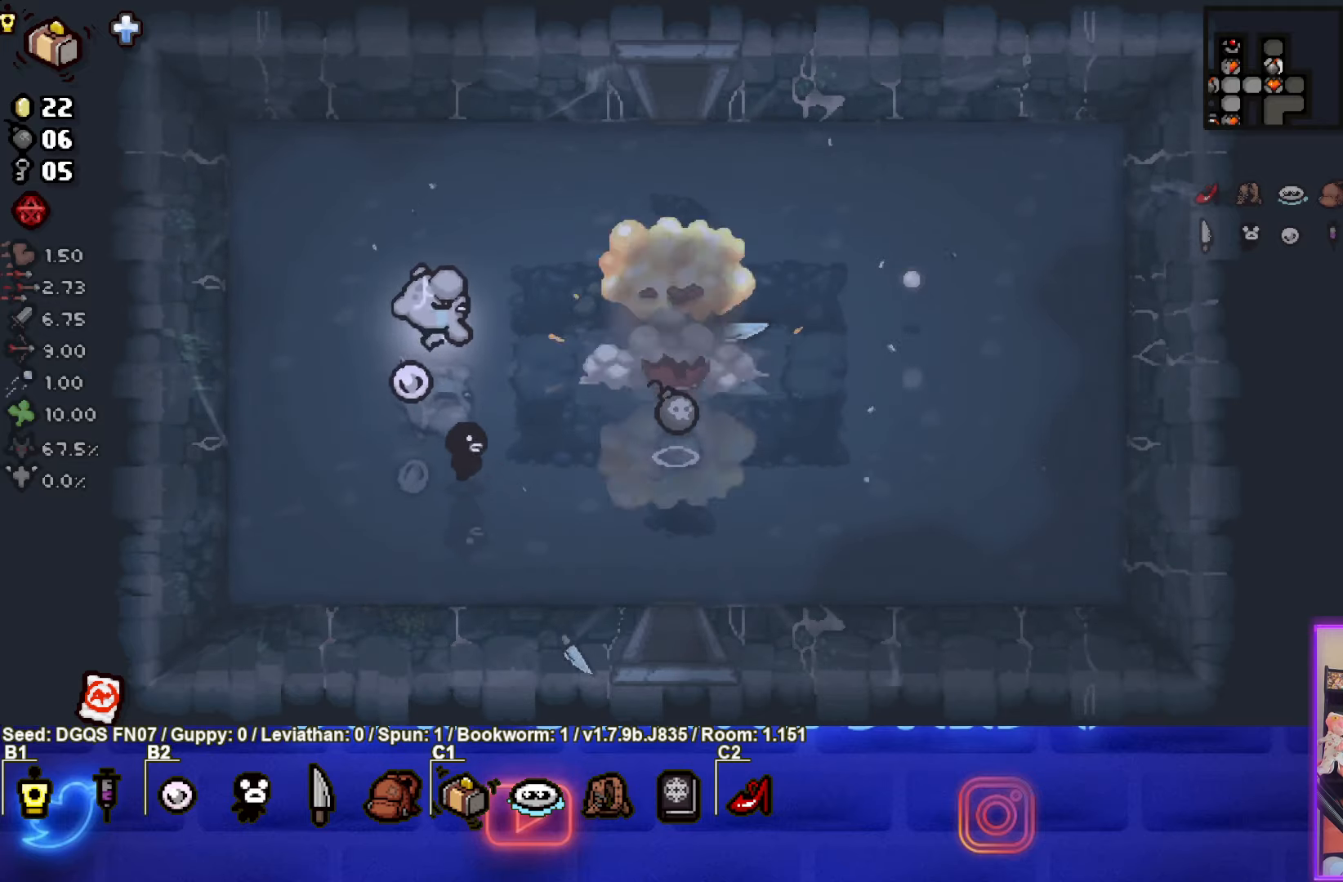
{"dt_ms": 500, "buttons": [], "left_stick": "center", "events": [[216, "left_stick", "center"]]}
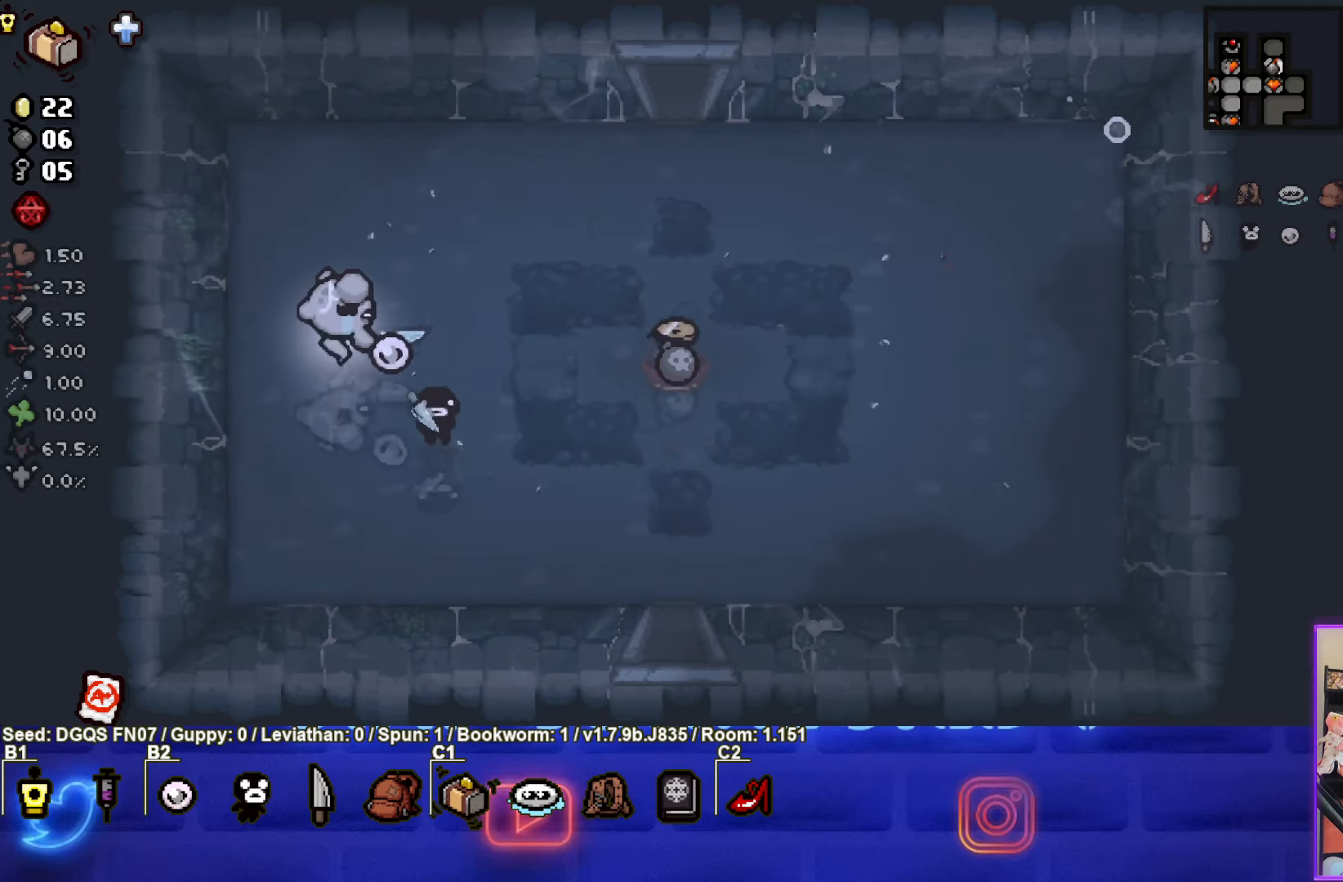
{"dt_ms": 500, "buttons": [], "left_stick": "center", "events": []}
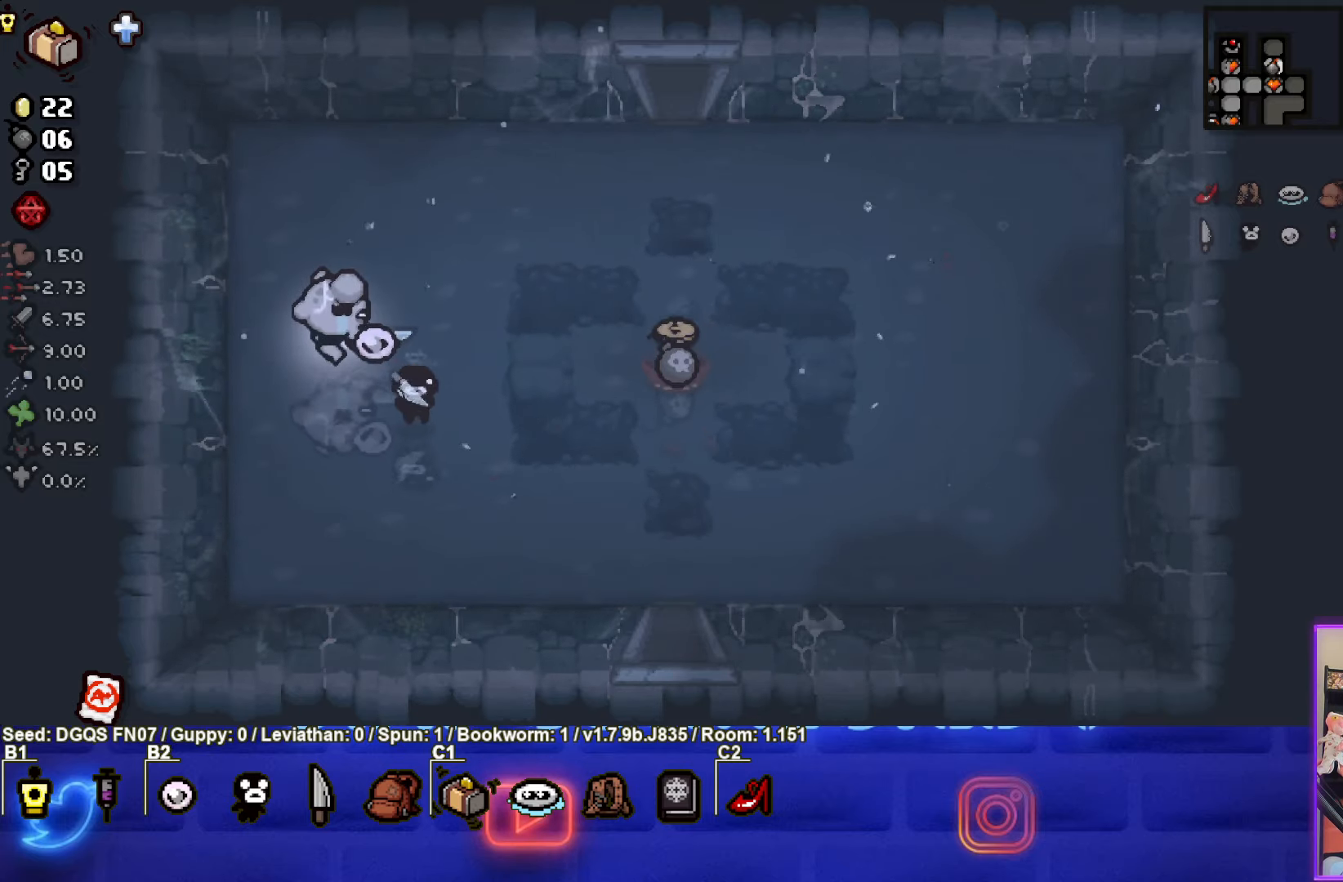
{"dt_ms": 500, "buttons": [], "left_stick": "up-right", "events": [[166, "left_stick", "right"], [416, "left_stick", "up-right"]]}
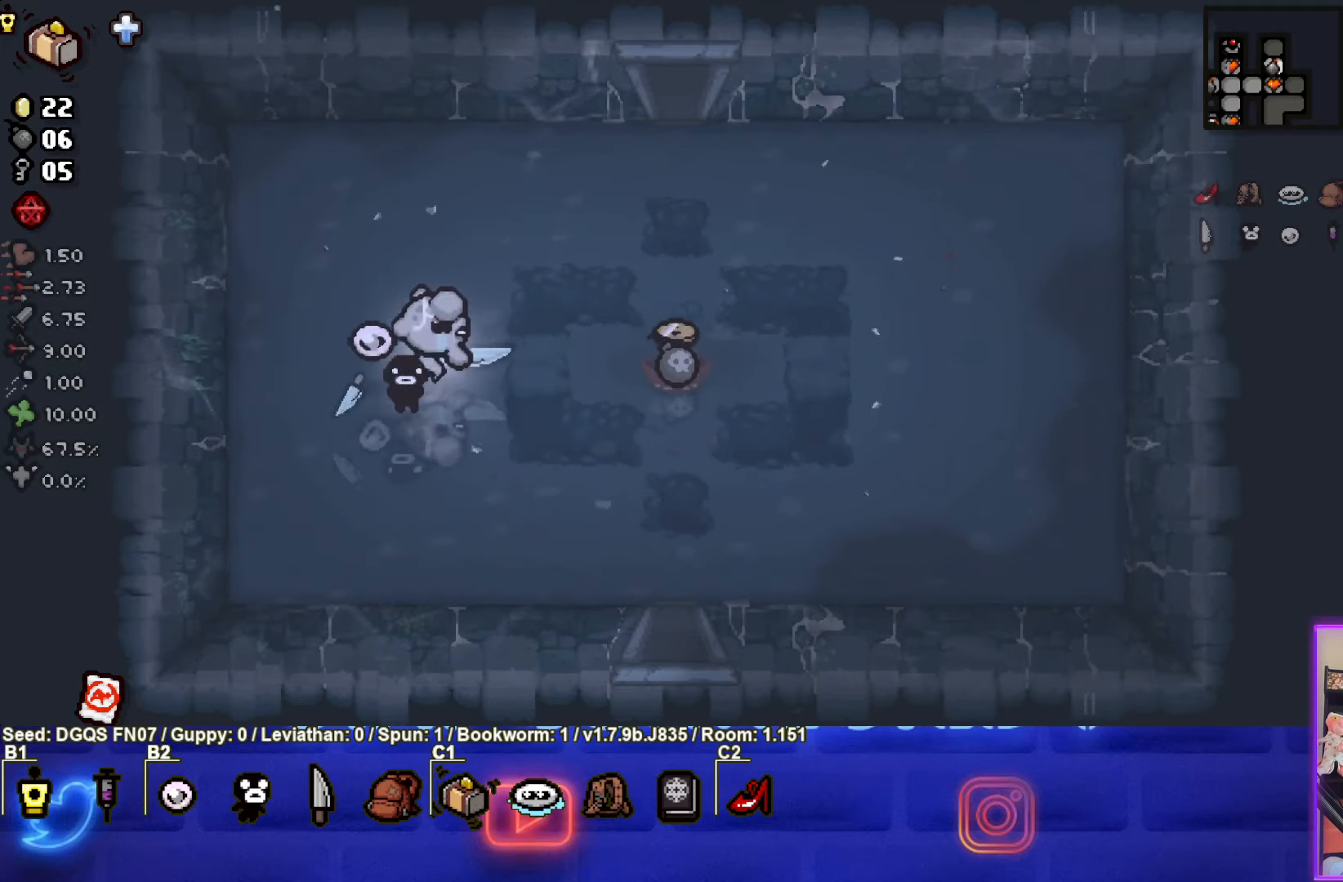
{"dt_ms": 500, "buttons": [], "left_stick": "down", "events": [[216, "left_stick", "right"], [416, "left_stick", "down"]]}
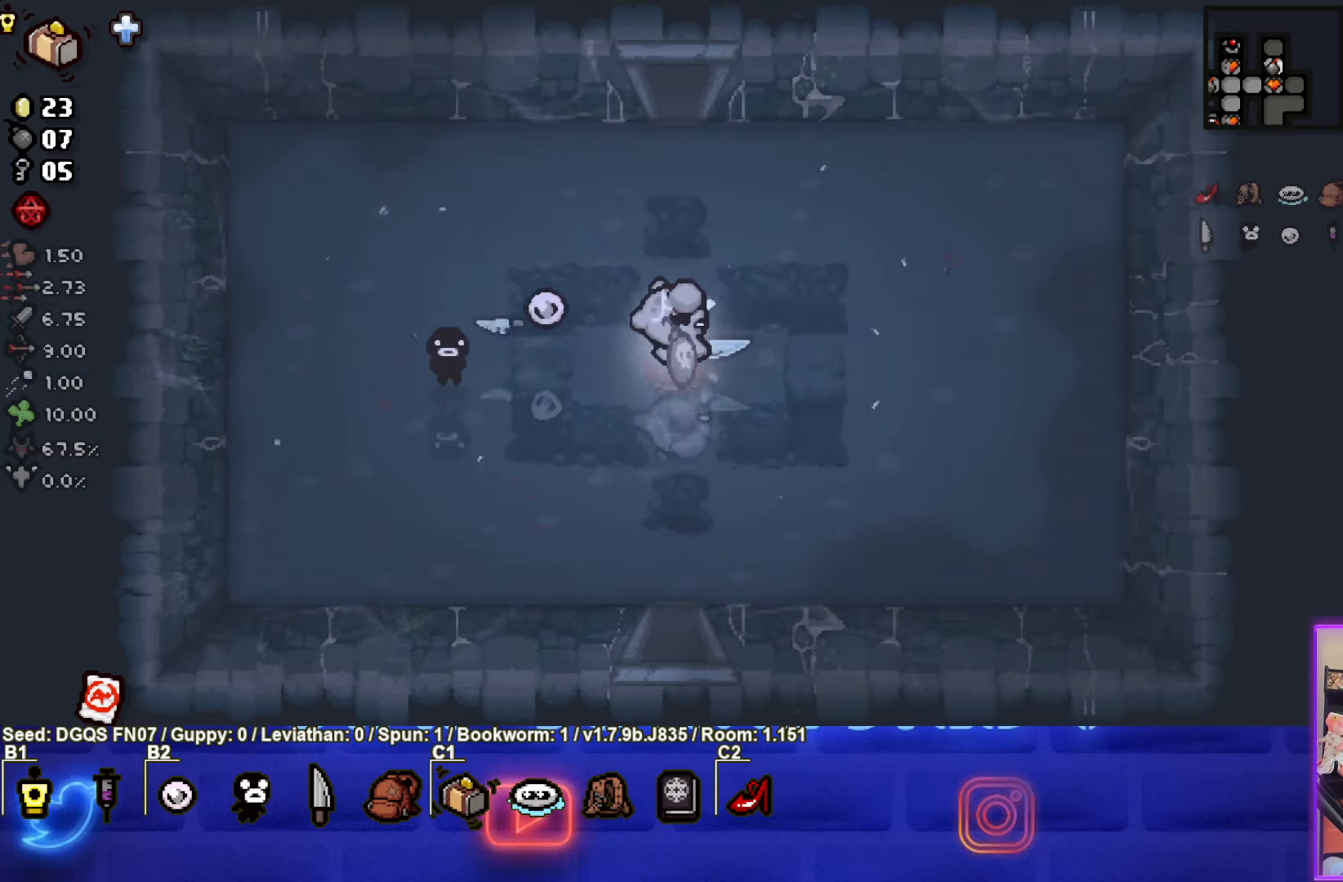
{"dt_ms": 500, "buttons": [], "left_stick": "down", "events": []}
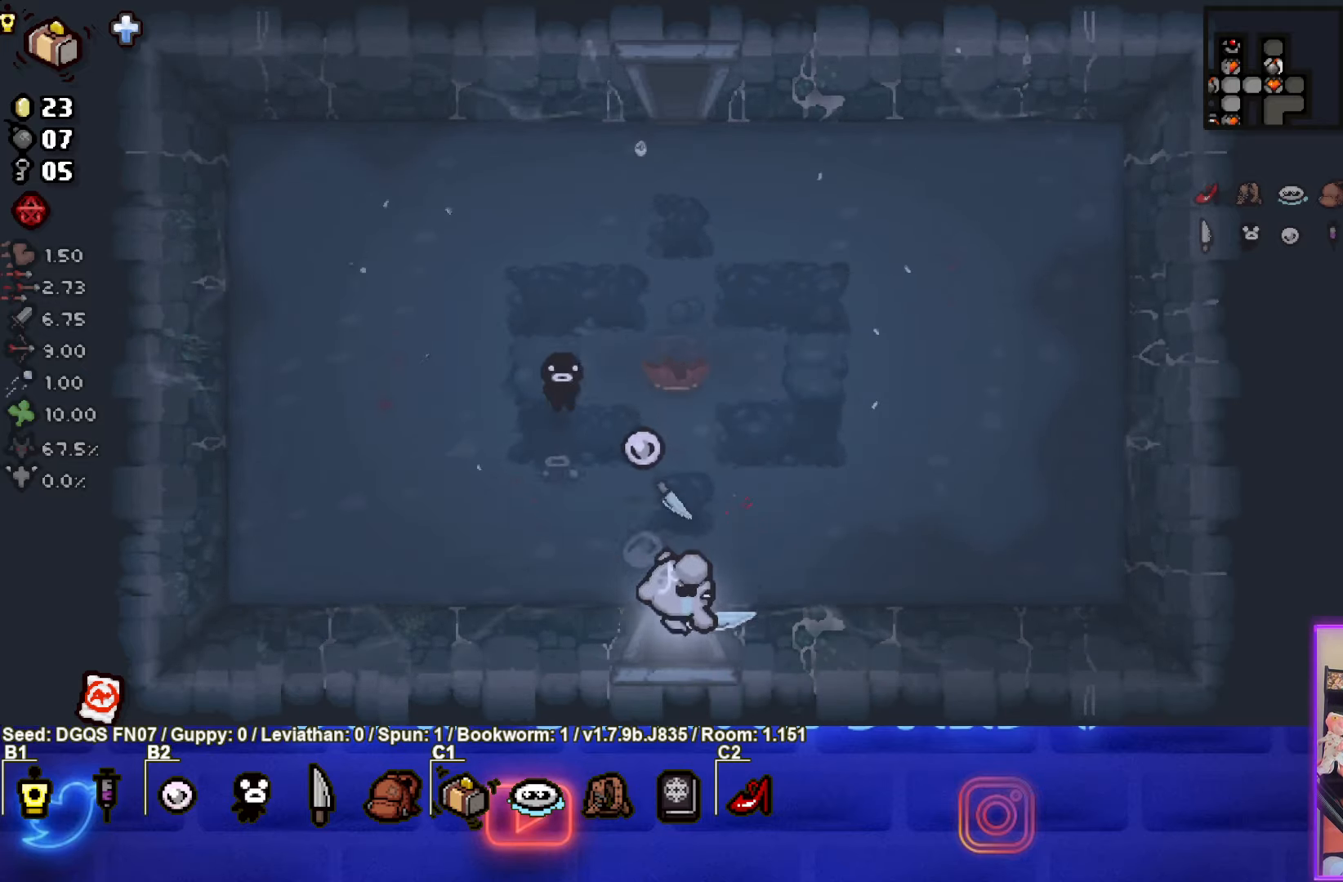
{"dt_ms": 500, "buttons": [], "left_stick": "down-left", "events": [[50, "left_stick", "center"], [233, "left_stick", "down-left"]]}
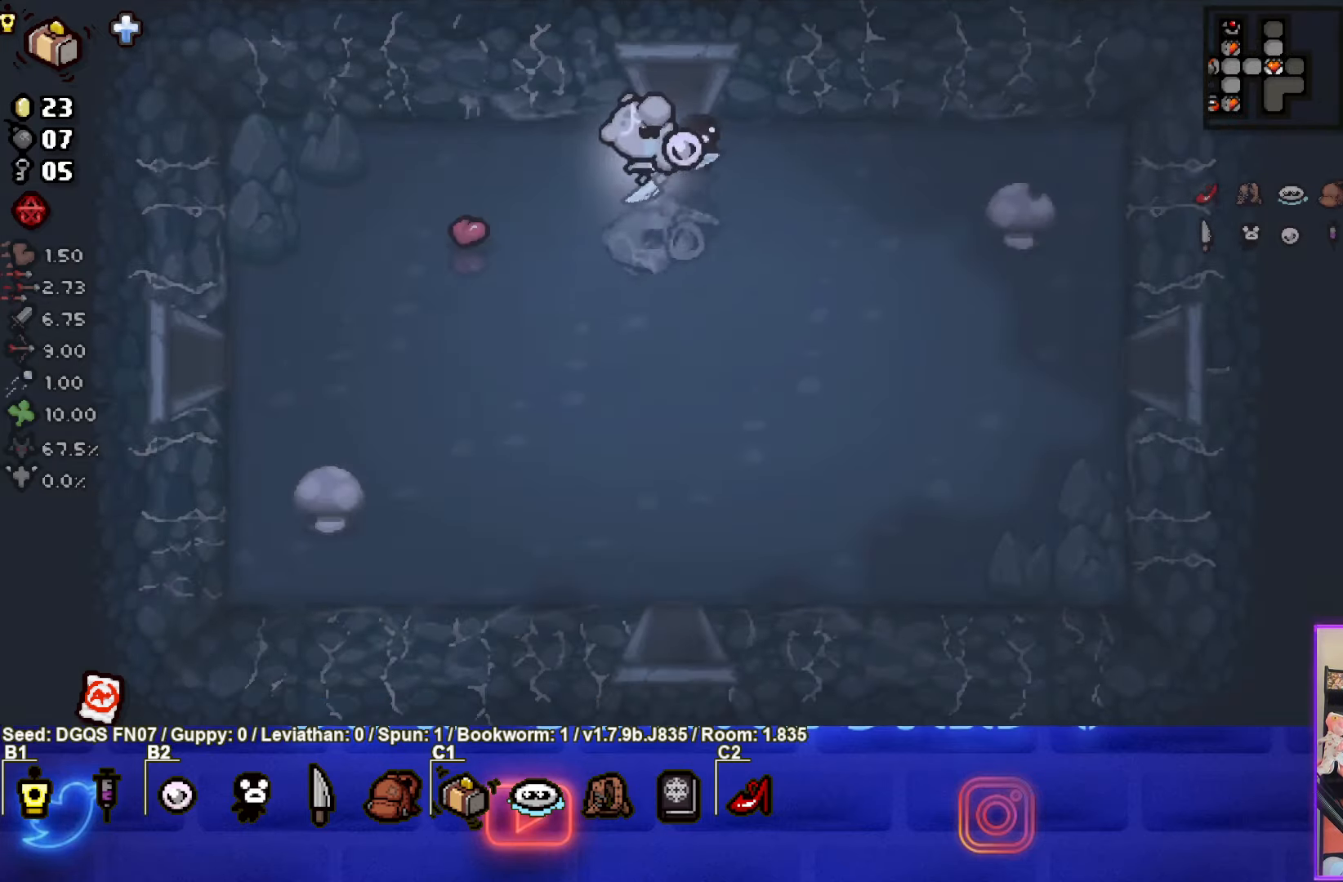
{"dt_ms": 500, "buttons": [], "left_stick": "down-left", "events": []}
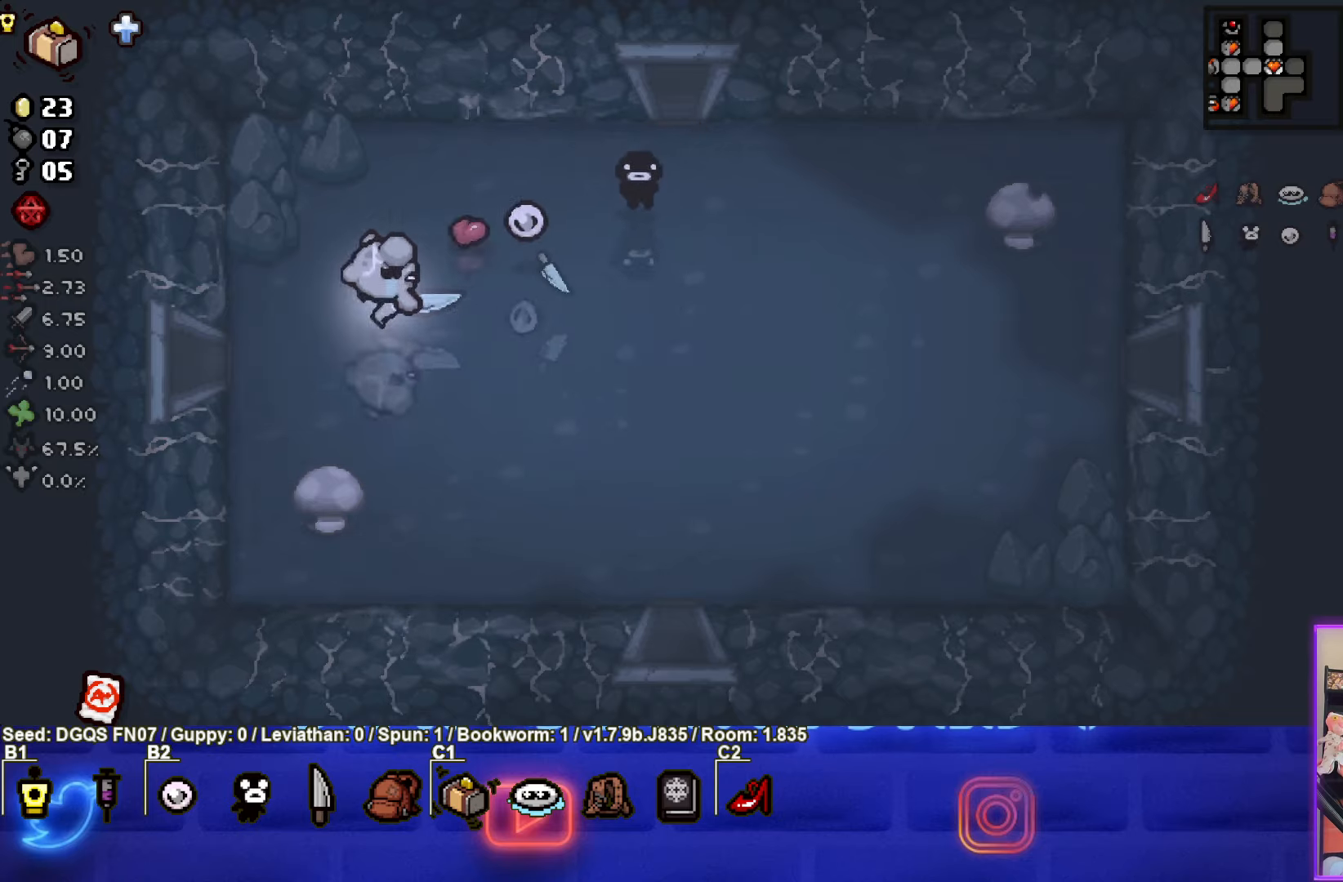
{"dt_ms": 500, "buttons": [], "left_stick": "center", "events": [[83, "left_stick", "left"], [383, "left_stick", "center"]]}
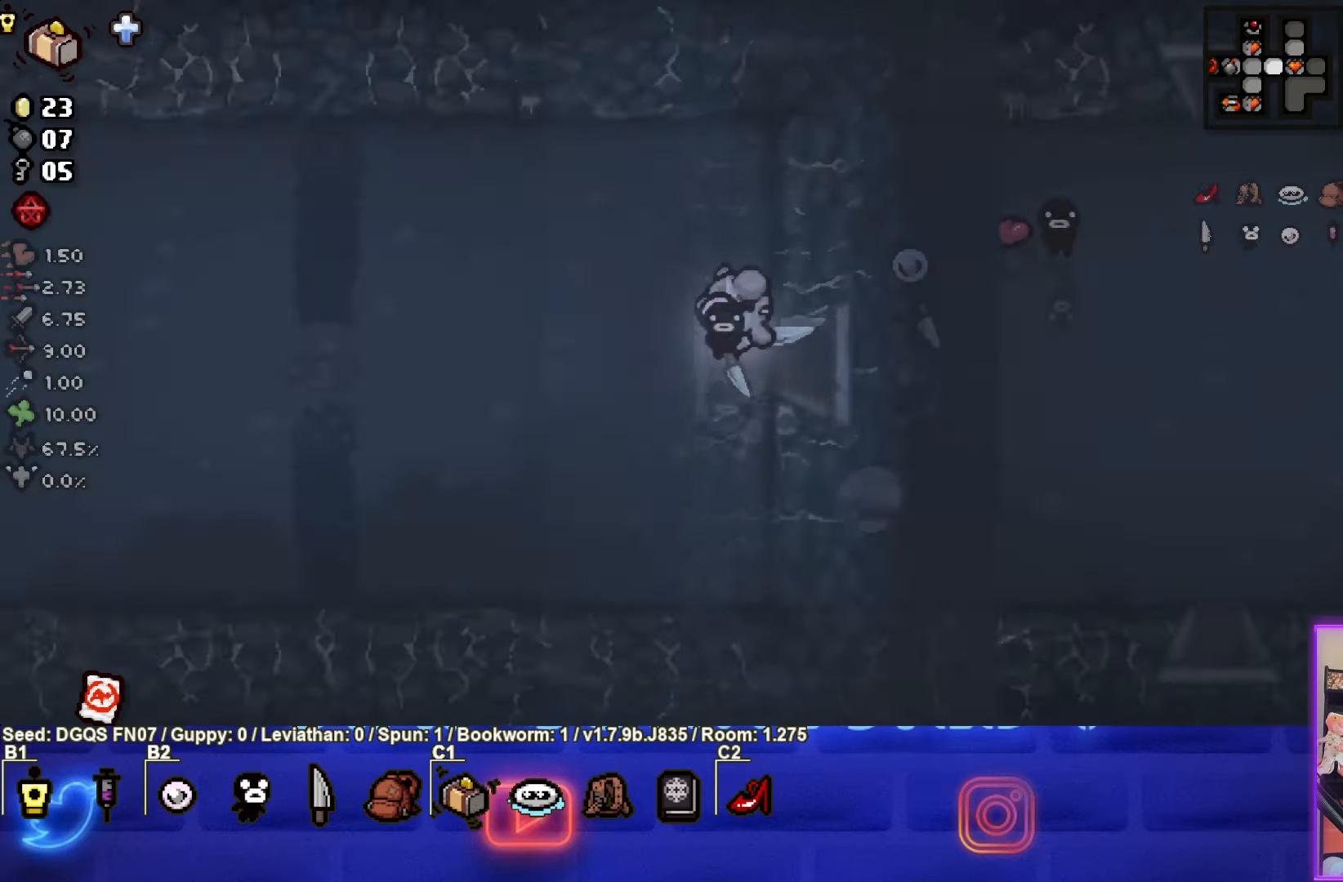
{"dt_ms": 500, "buttons": [], "left_stick": "center", "events": []}
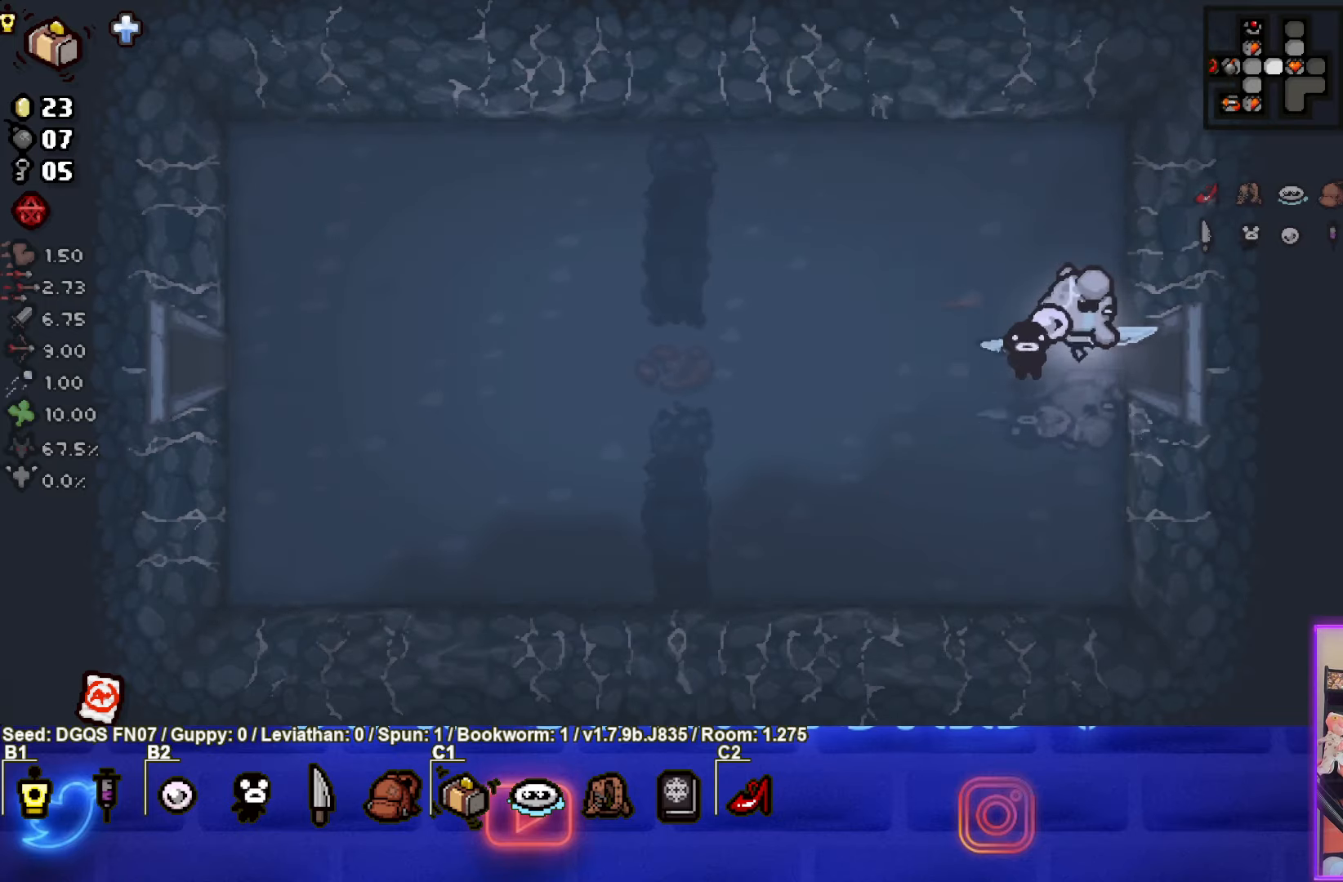
{"dt_ms": 500, "buttons": [], "left_stick": "right", "events": [[33, "left_stick", "right"]]}
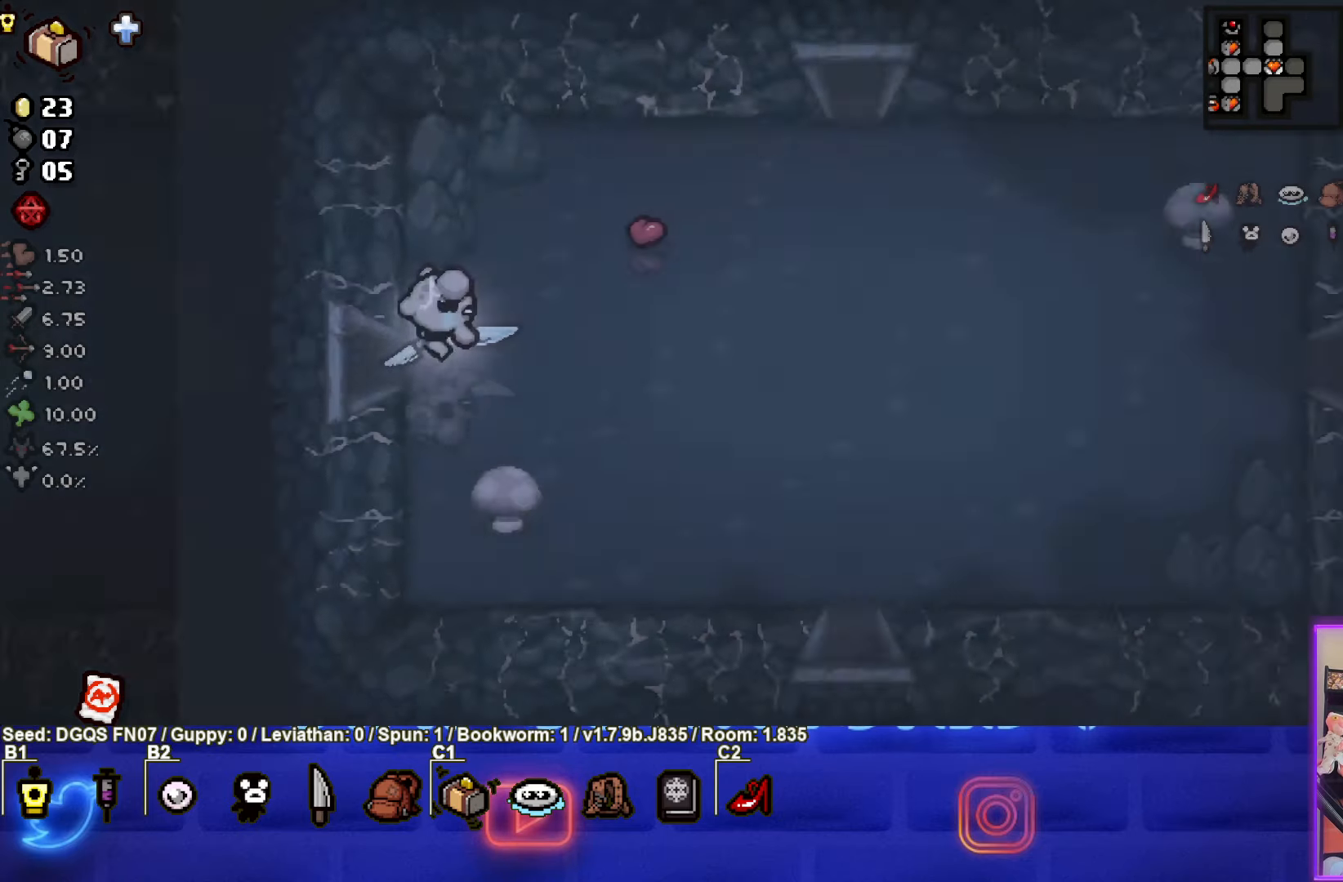
{"dt_ms": 500, "buttons": [], "left_stick": "right", "events": []}
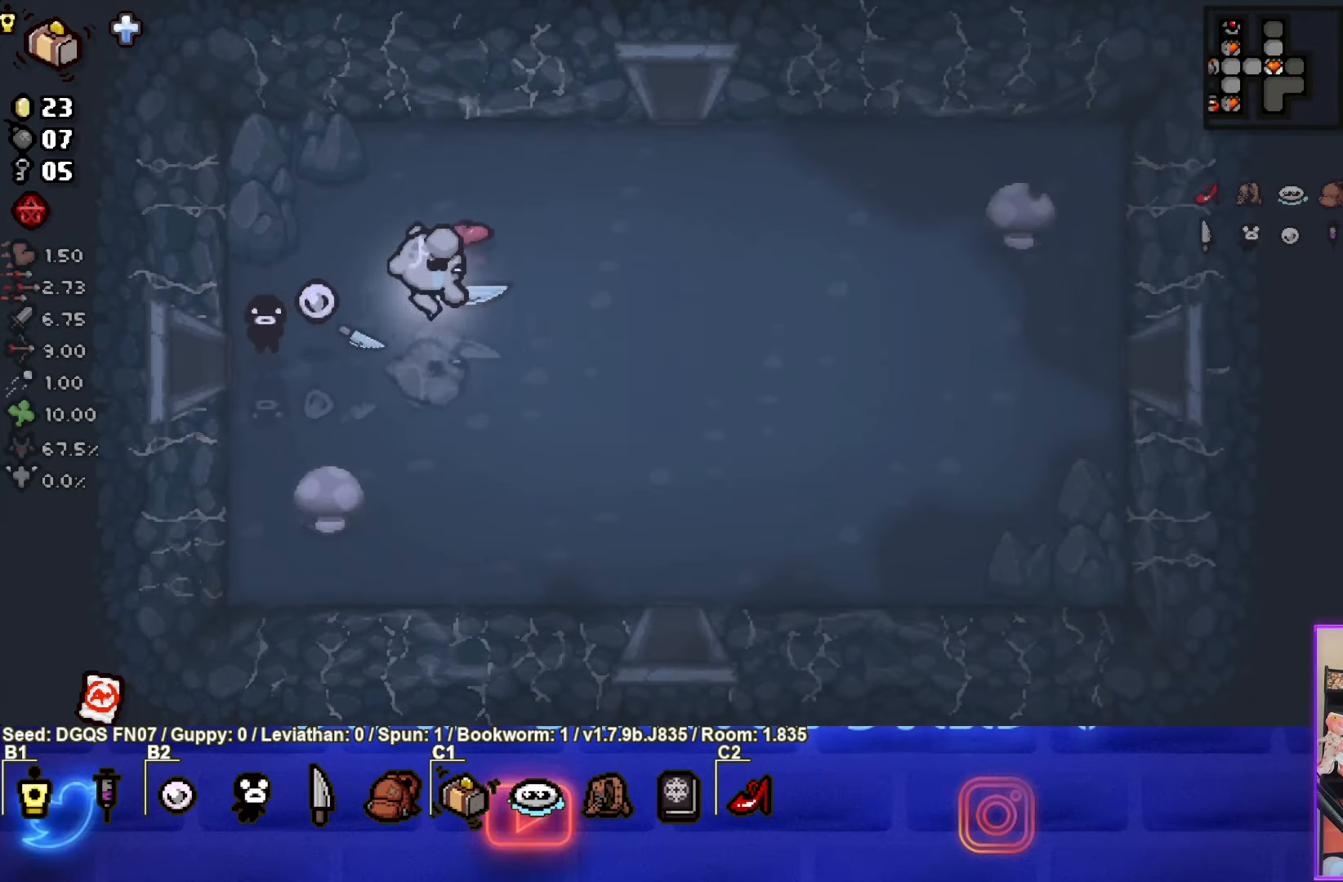
{"dt_ms": 500, "buttons": [], "left_stick": "up", "events": [[50, "left_stick", "up-right"], [417, "left_stick", "up"]]}
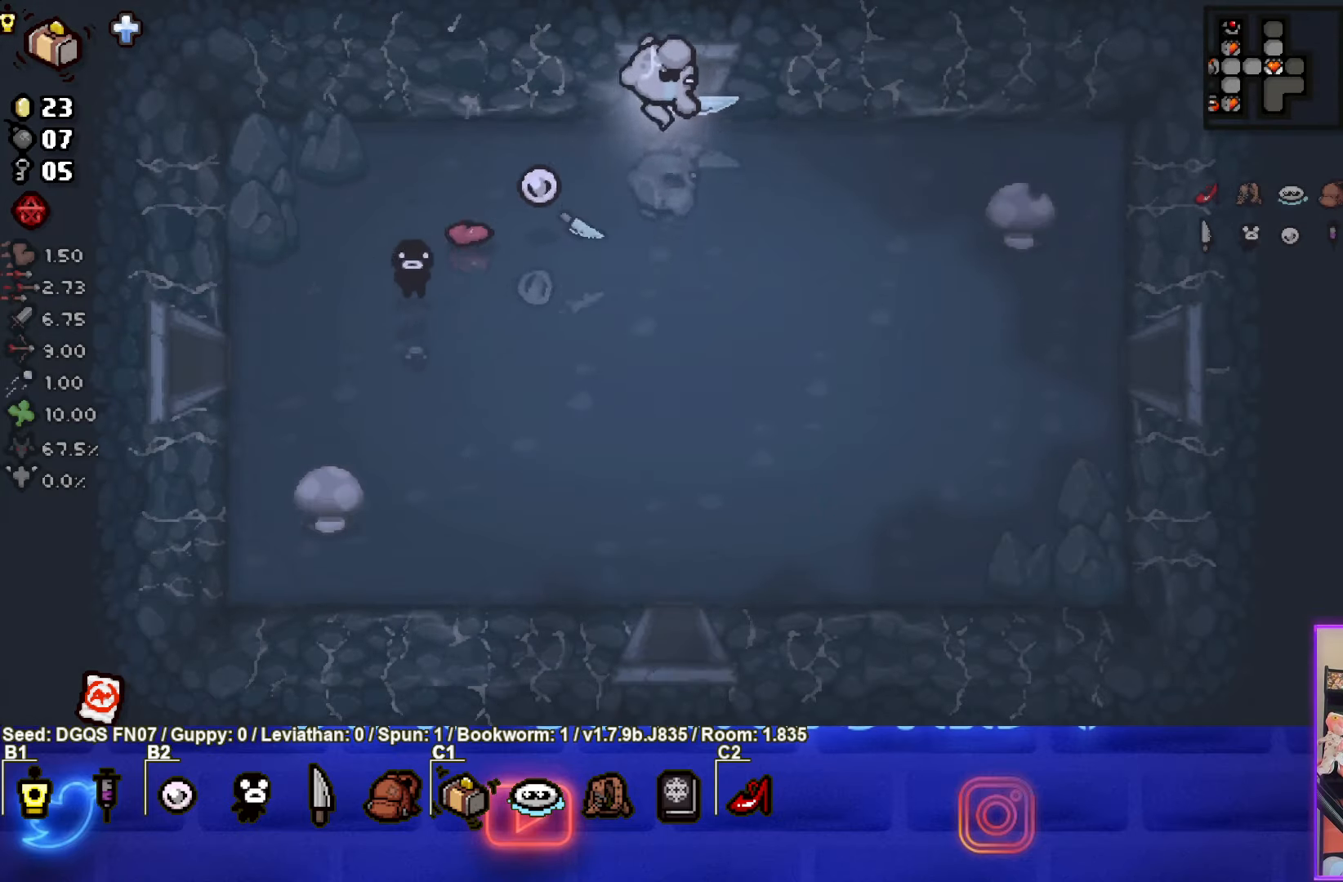
{"dt_ms": 500, "buttons": [], "left_stick": "up-right", "events": [[233, "left_stick", "up-right"]]}
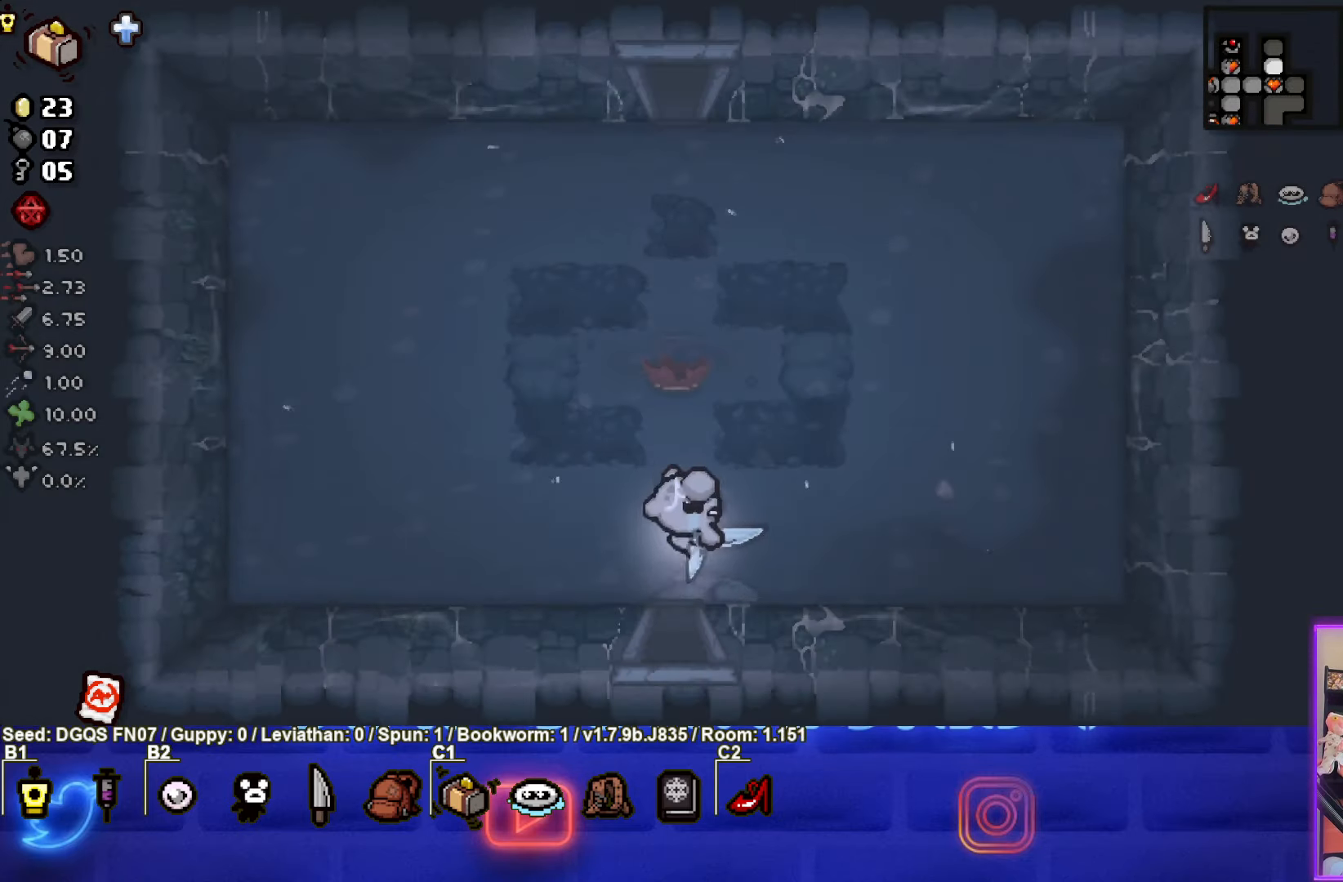
{"dt_ms": 500, "buttons": [], "left_stick": "up-right", "events": []}
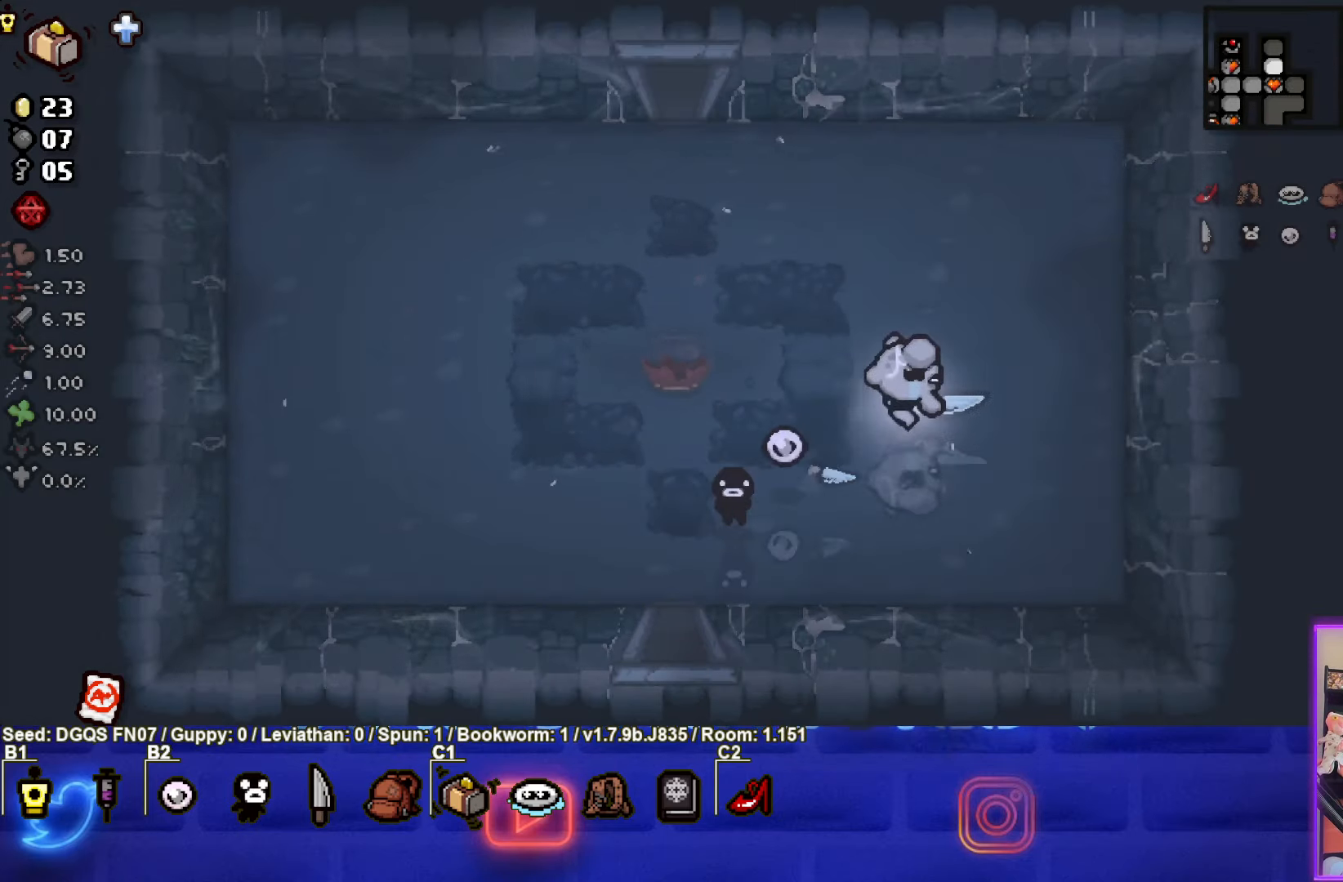
{"dt_ms": 500, "buttons": ["L1"], "left_stick": "up-left", "events": [[100, "left_stick", "right"], [383, "left_stick", "center"], [433, "L1", "down"], [467, "left_stick", "up-left"]]}
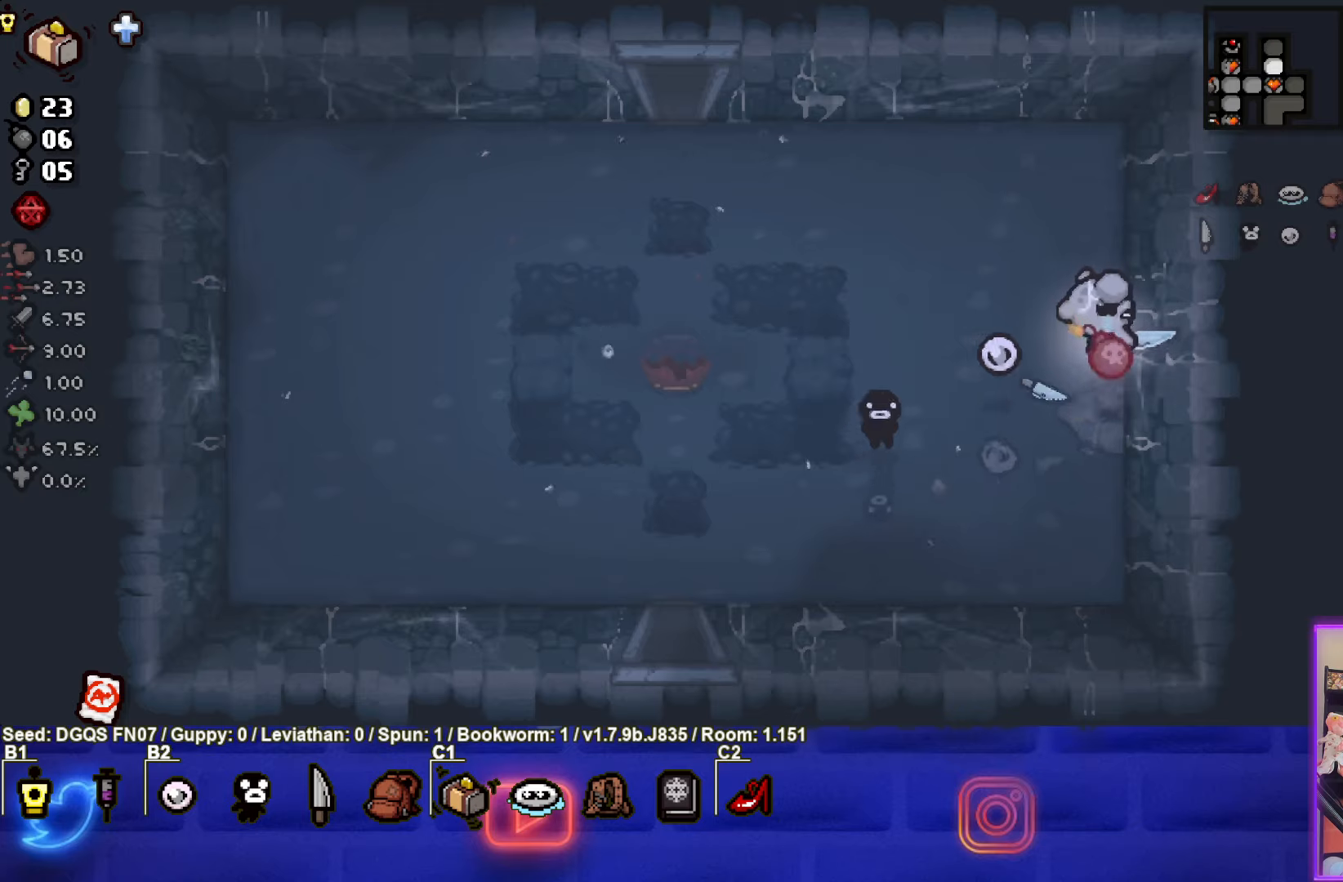
{"dt_ms": 500, "buttons": [], "left_stick": "left", "events": [[17, "L1", "up"], [217, "left_stick", "left"]]}
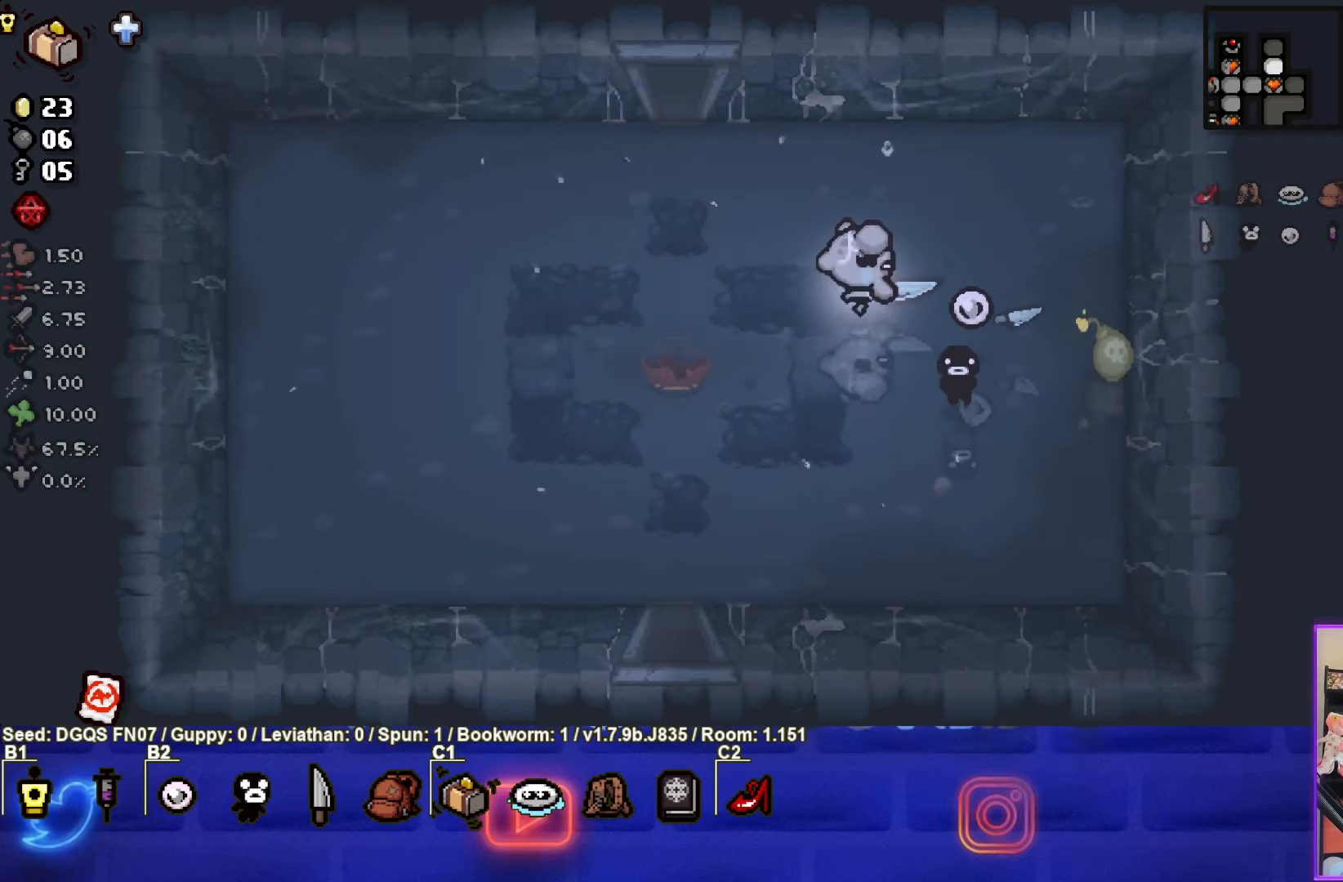
{"dt_ms": 500, "buttons": [], "left_stick": "left", "events": []}
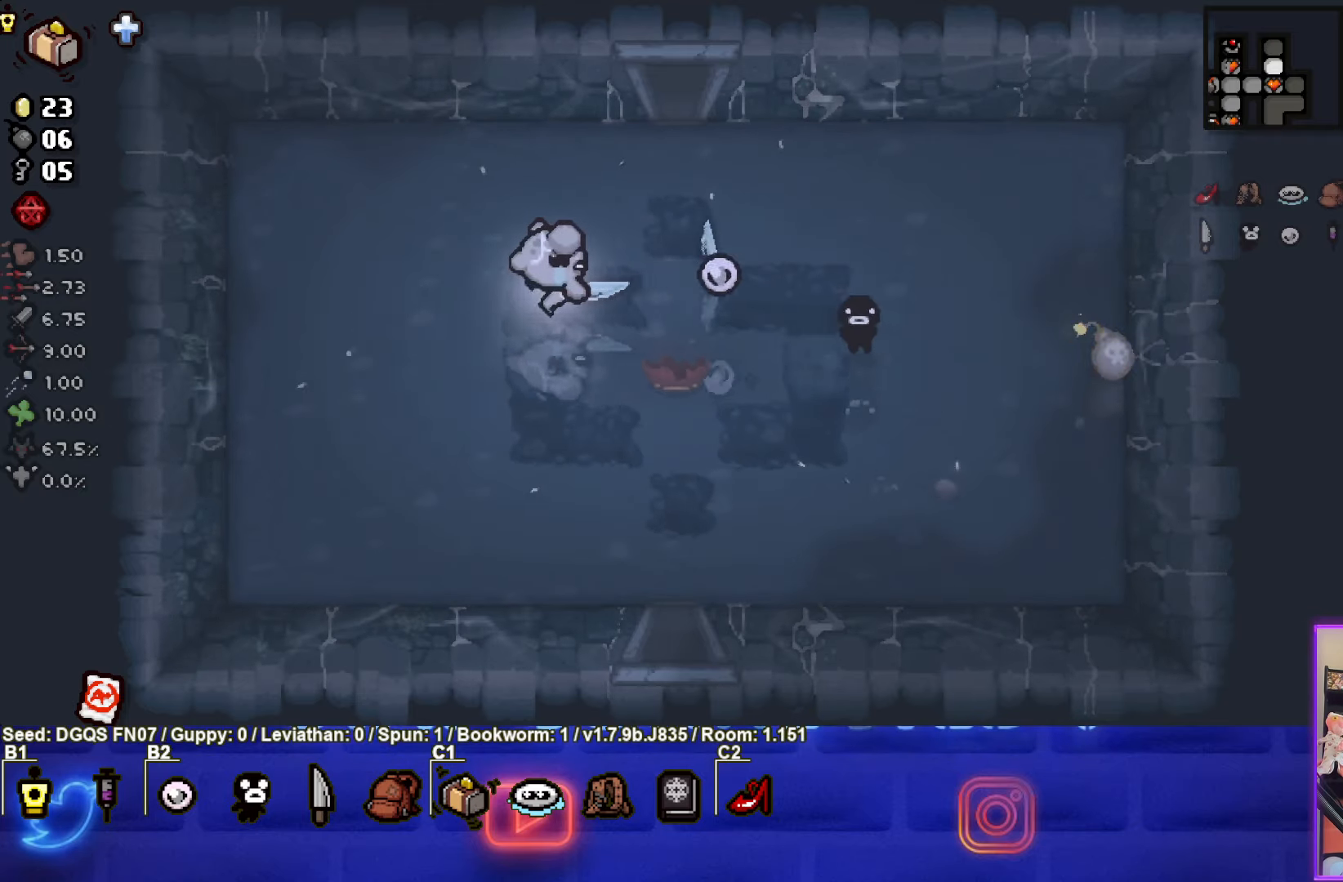
{"dt_ms": 500, "buttons": [], "left_stick": "center", "events": [[150, "left_stick", "center"]]}
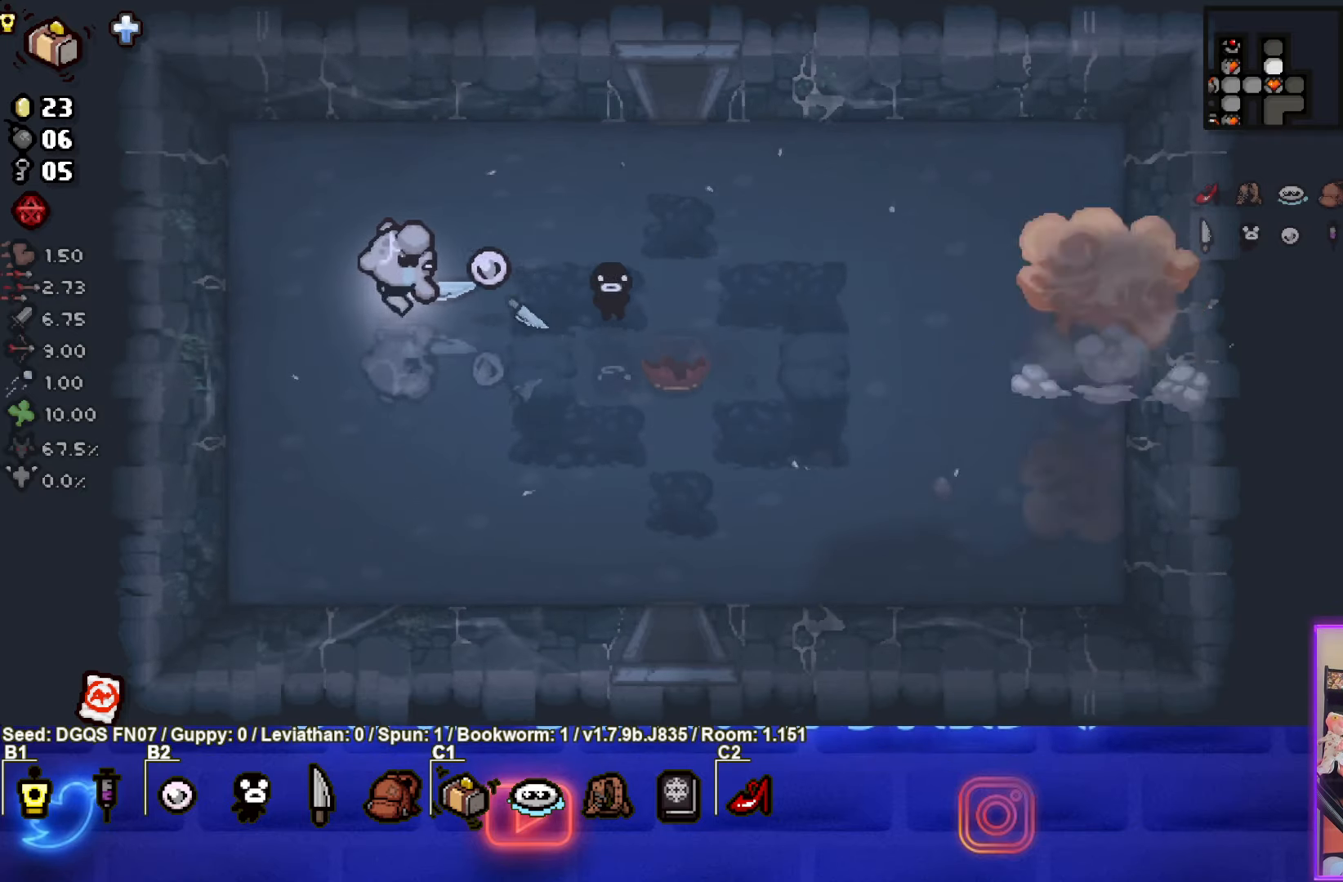
{"dt_ms": 500, "buttons": [], "left_stick": "up-right", "events": [[67, "left_stick", "right"], [334, "left_stick", "up-right"]]}
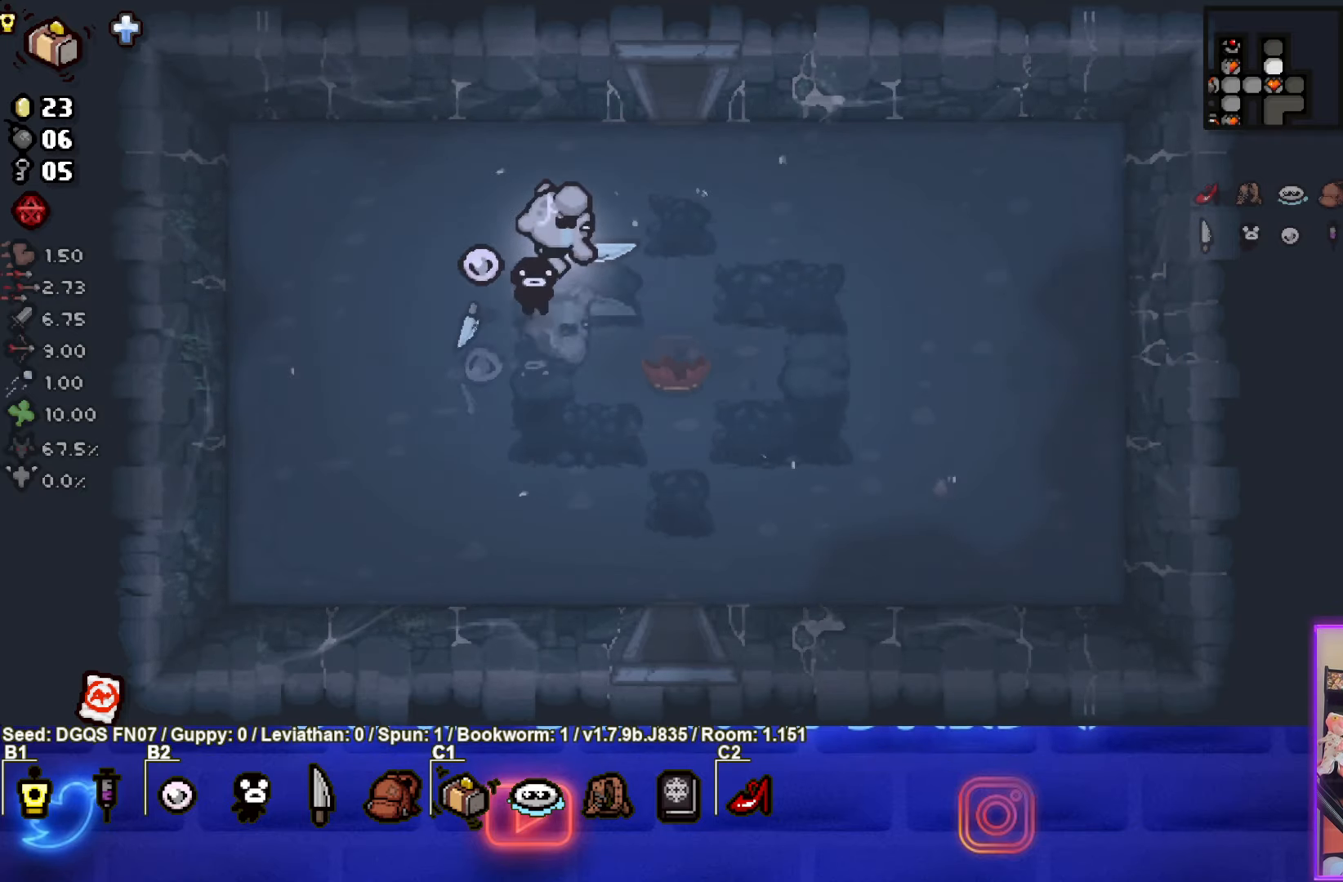
{"dt_ms": 500, "buttons": [], "left_stick": "center", "events": [[34, "left_stick", "center"]]}
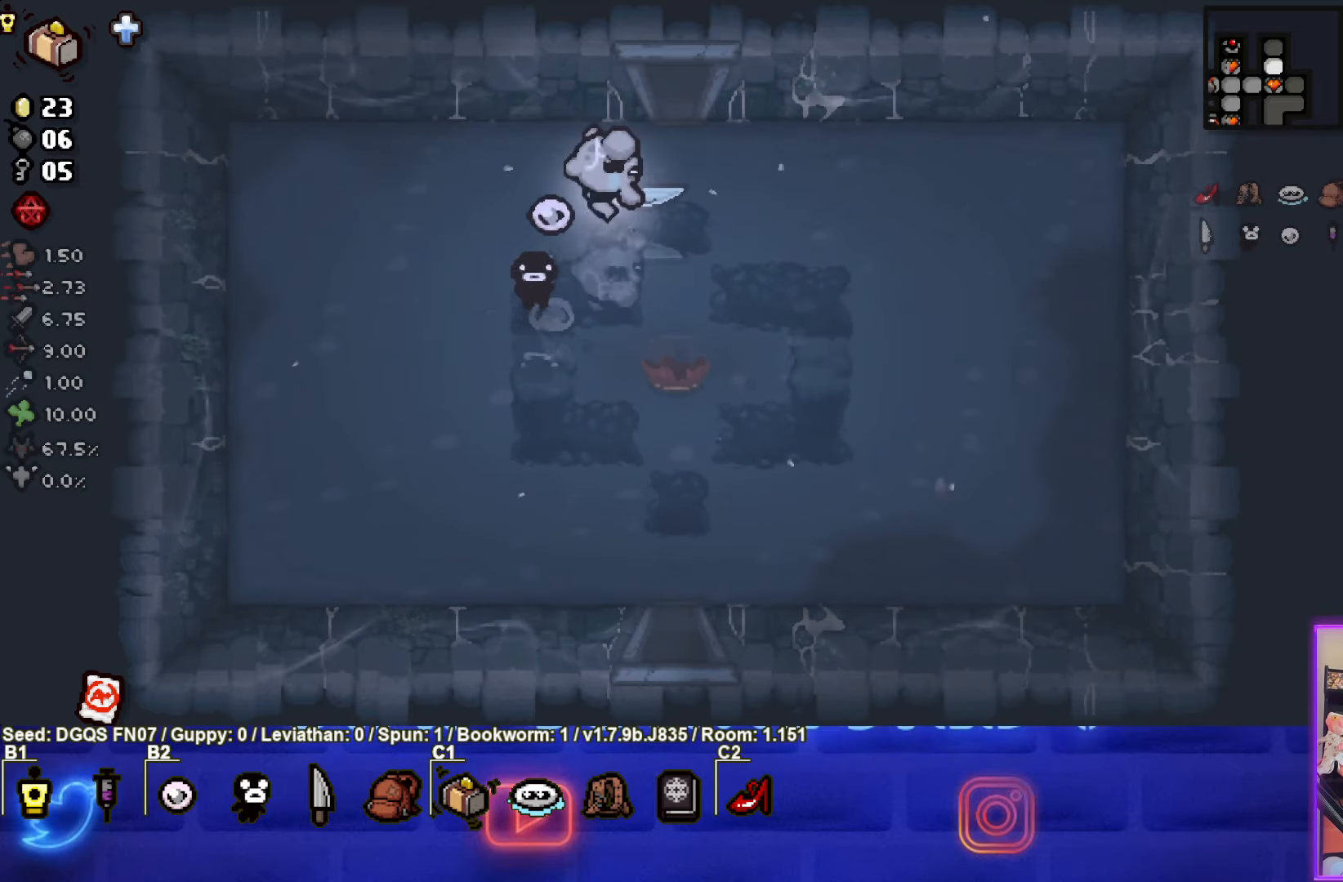
{"dt_ms": 500, "buttons": [], "left_stick": "up-right", "events": [[167, "left_stick", "up-right"]]}
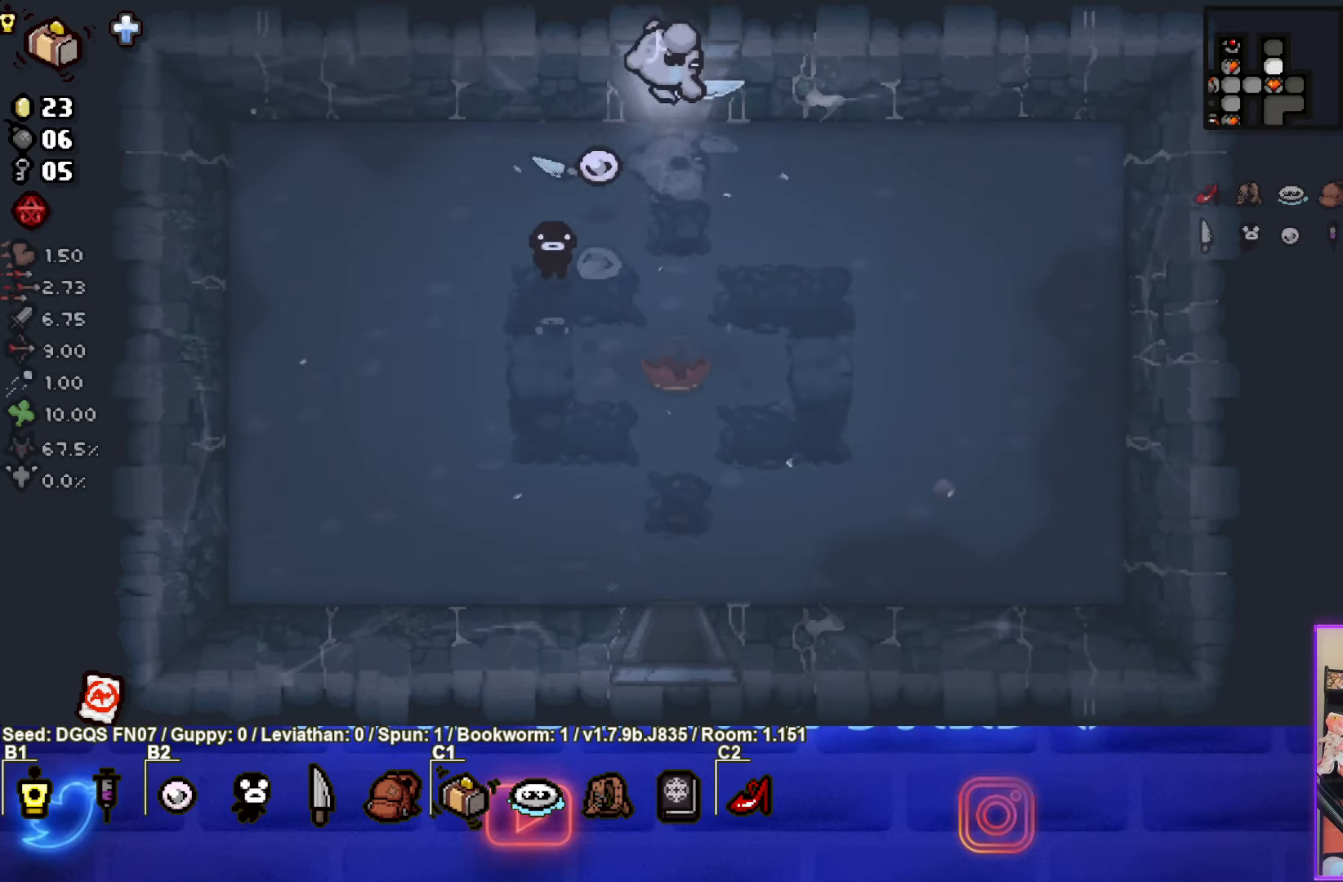
{"dt_ms": 500, "buttons": [], "left_stick": "center", "events": [[67, "left_stick", "center"]]}
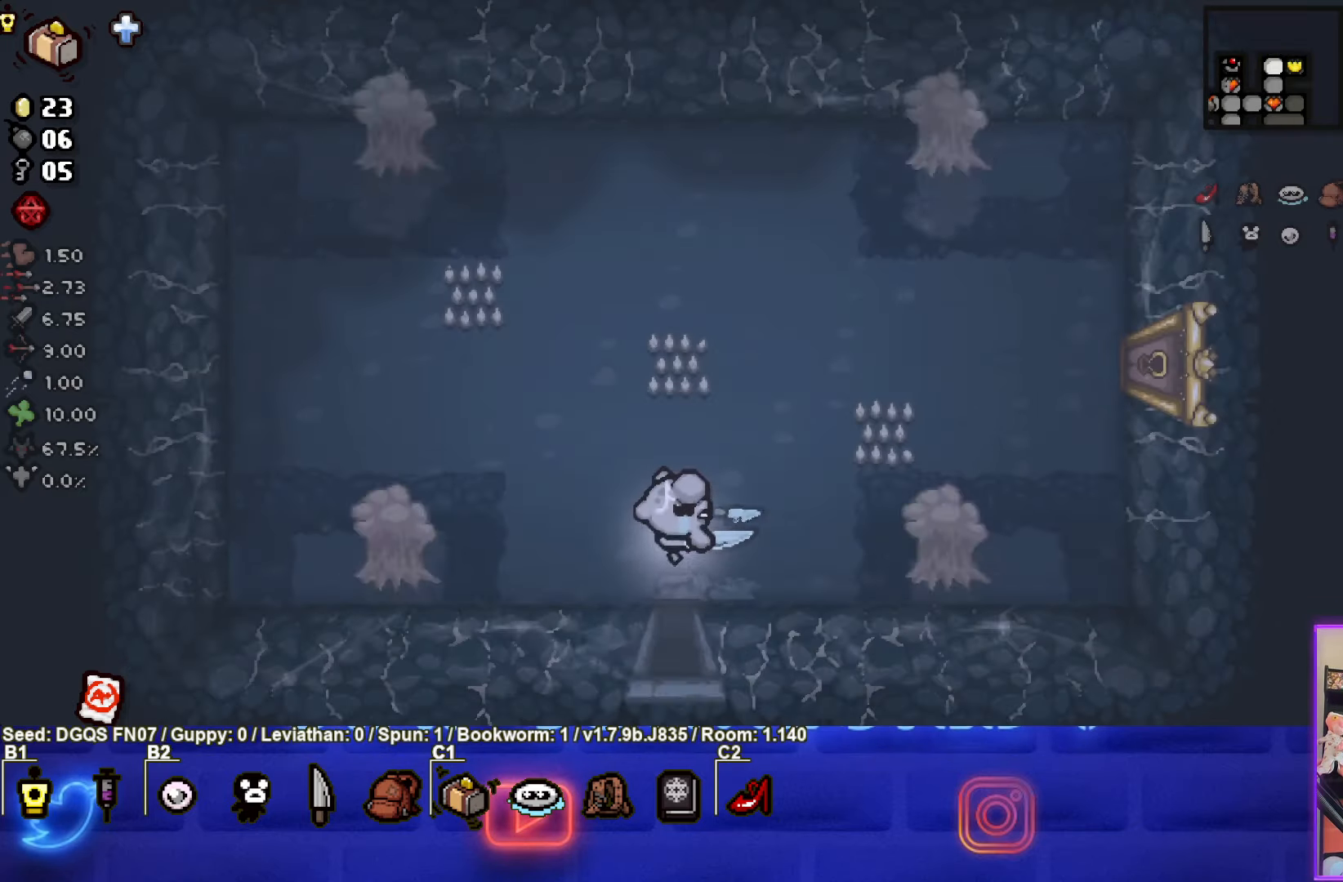
{"dt_ms": 1000, "buttons": [], "left_stick": "up-left"}
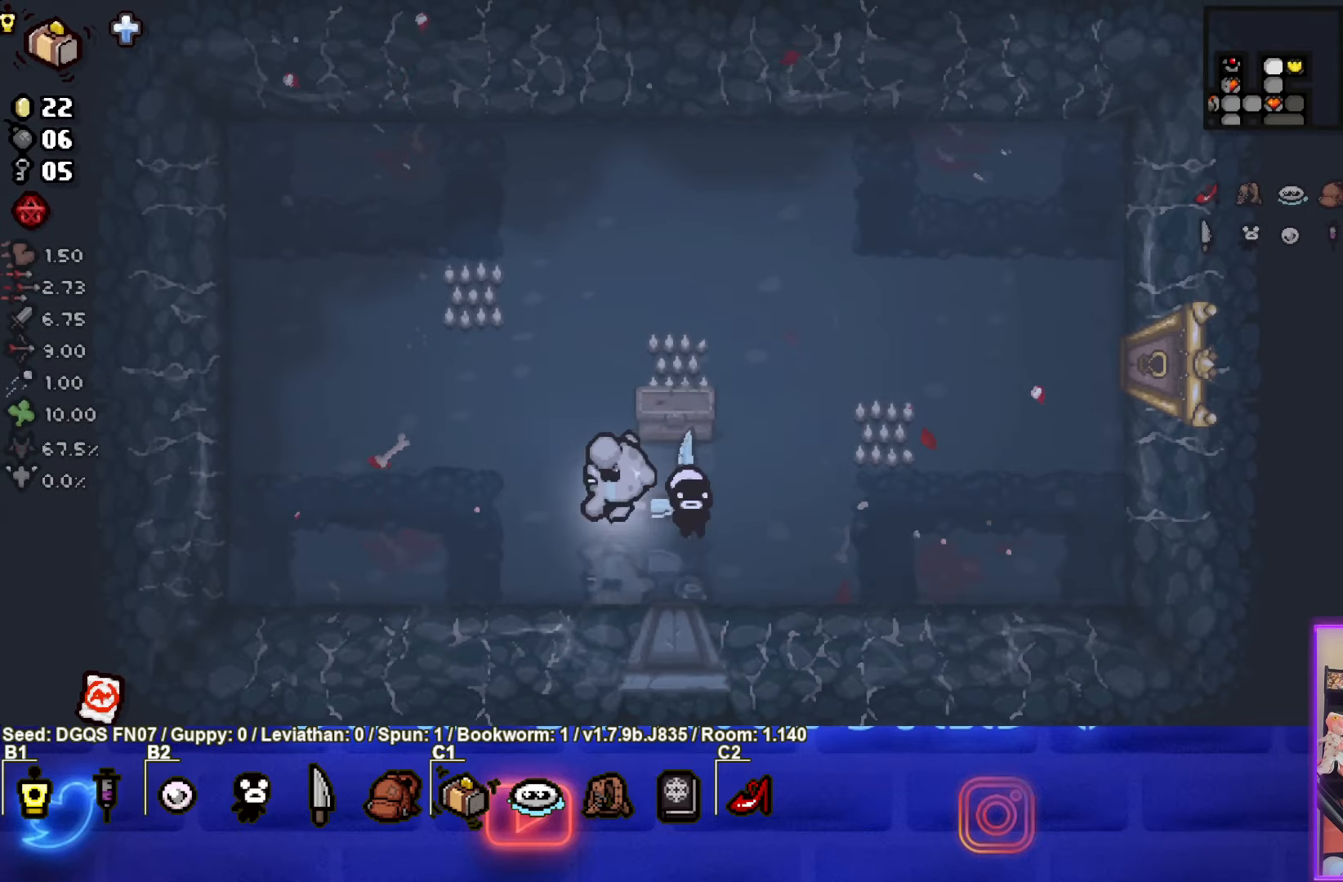
{"dt_ms": 500, "buttons": [], "left_stick": "up-right", "events": [[33, "left_stick", "center"], [400, "left_stick", "up-right"]]}